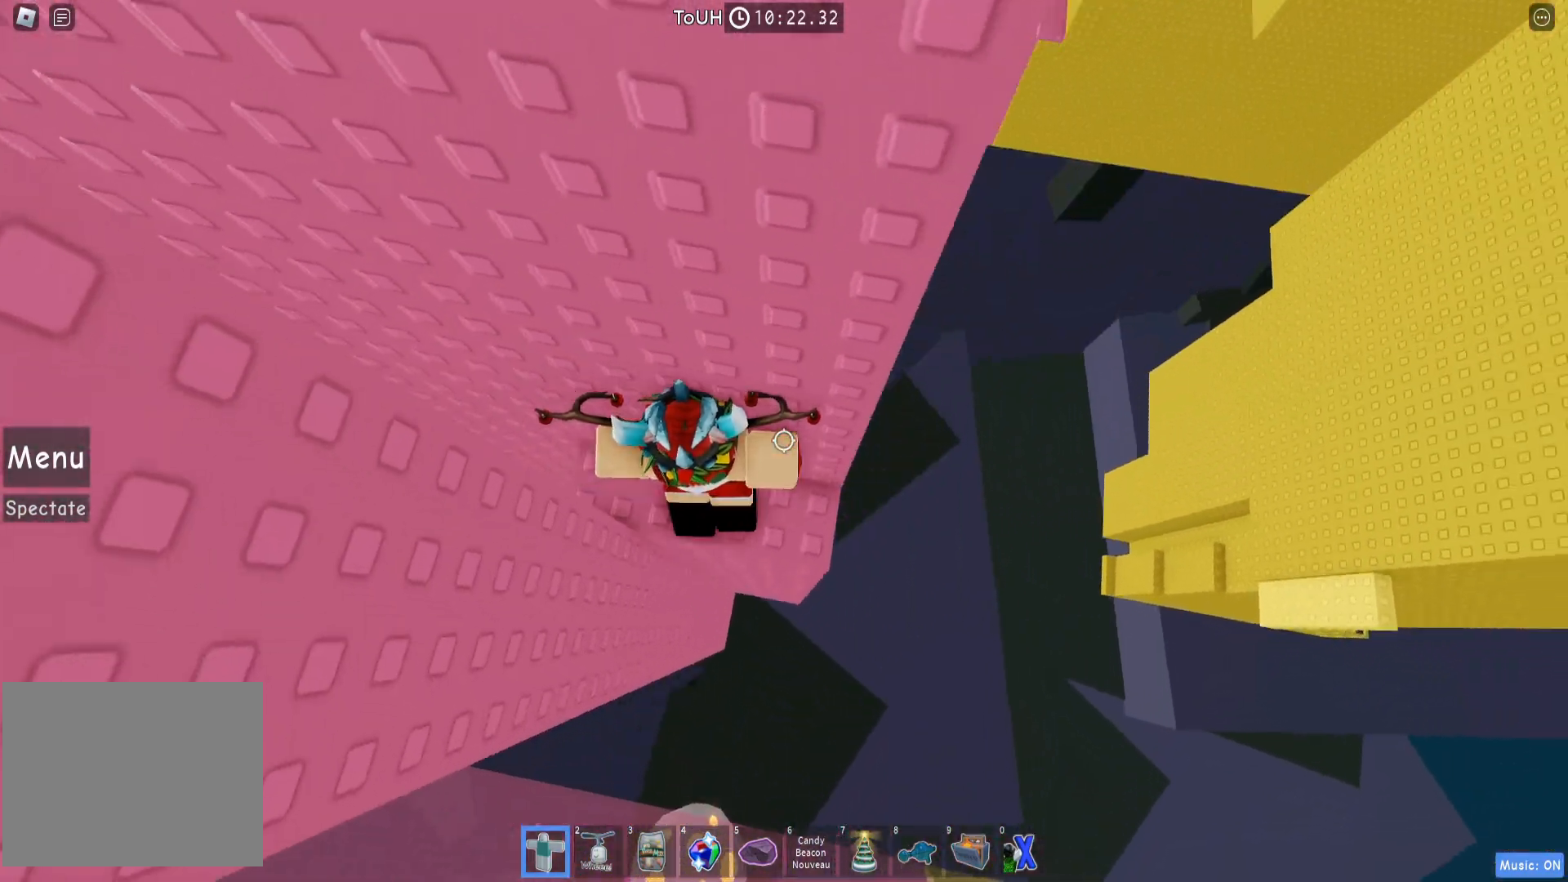
Gameplay with keyboard; each line is a JSON object with the keys held at the frame after it. "events" lists presses ("down") and releases ("up") of "a", "ctrl", "d", "e", "q", "s", "shift", "space" and "w" between this image and that frame as [ms after this image, input, new state], when the widget could be followed in between. No other keys are recorded. Mouse input is not recorded.
{"keys": [], "events": [[100, "d", "up"], [300, "d", "down"], [300, "w", "down"], [383, "w", "up"], [400, "d", "up"]]}
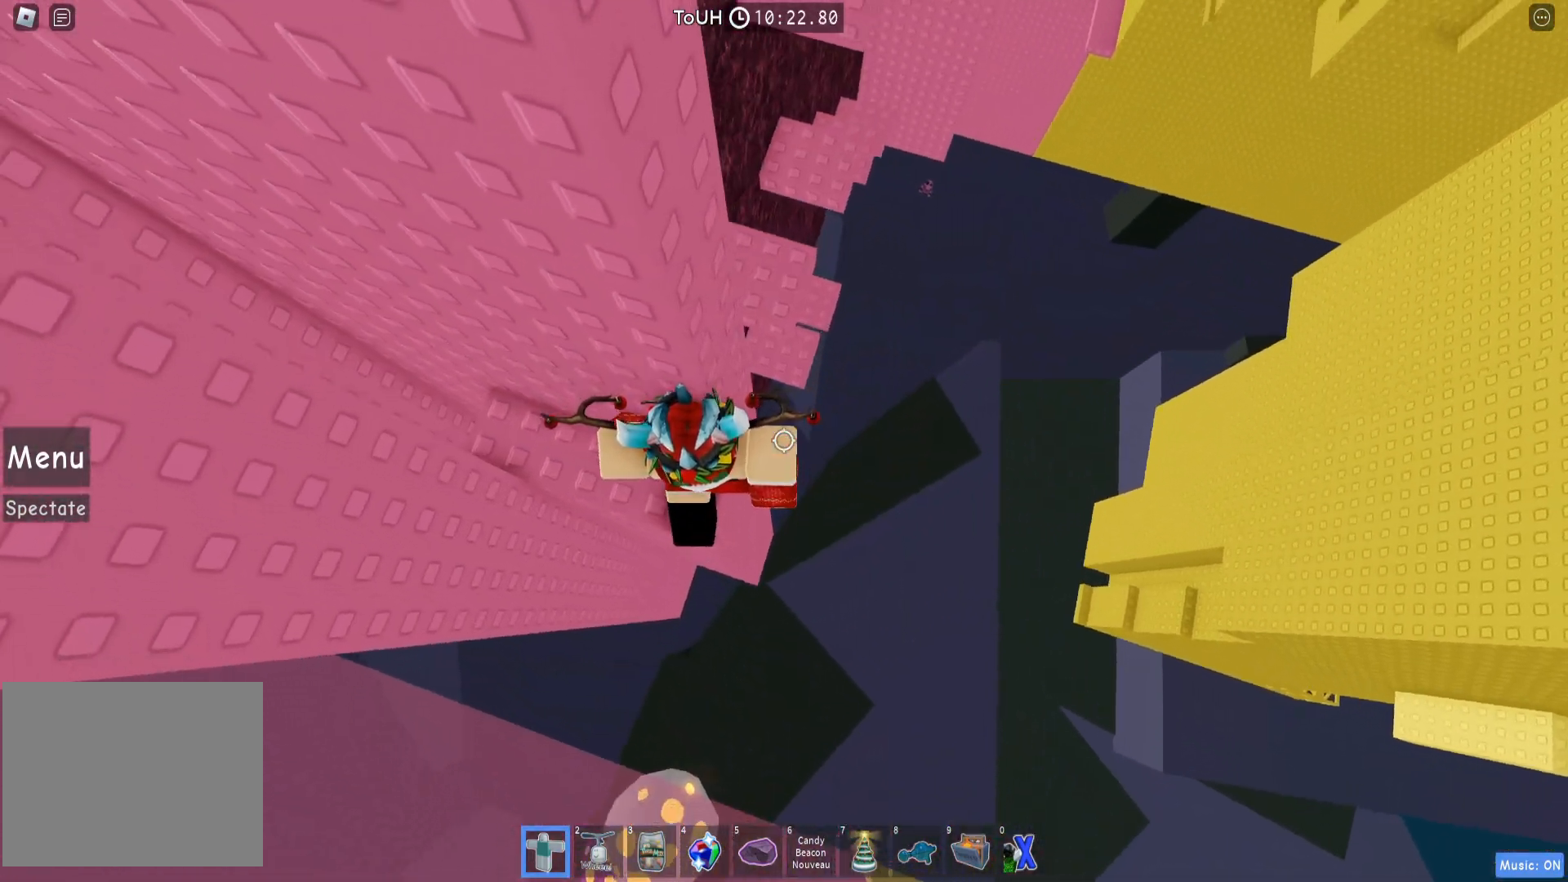
{"keys": [], "events": []}
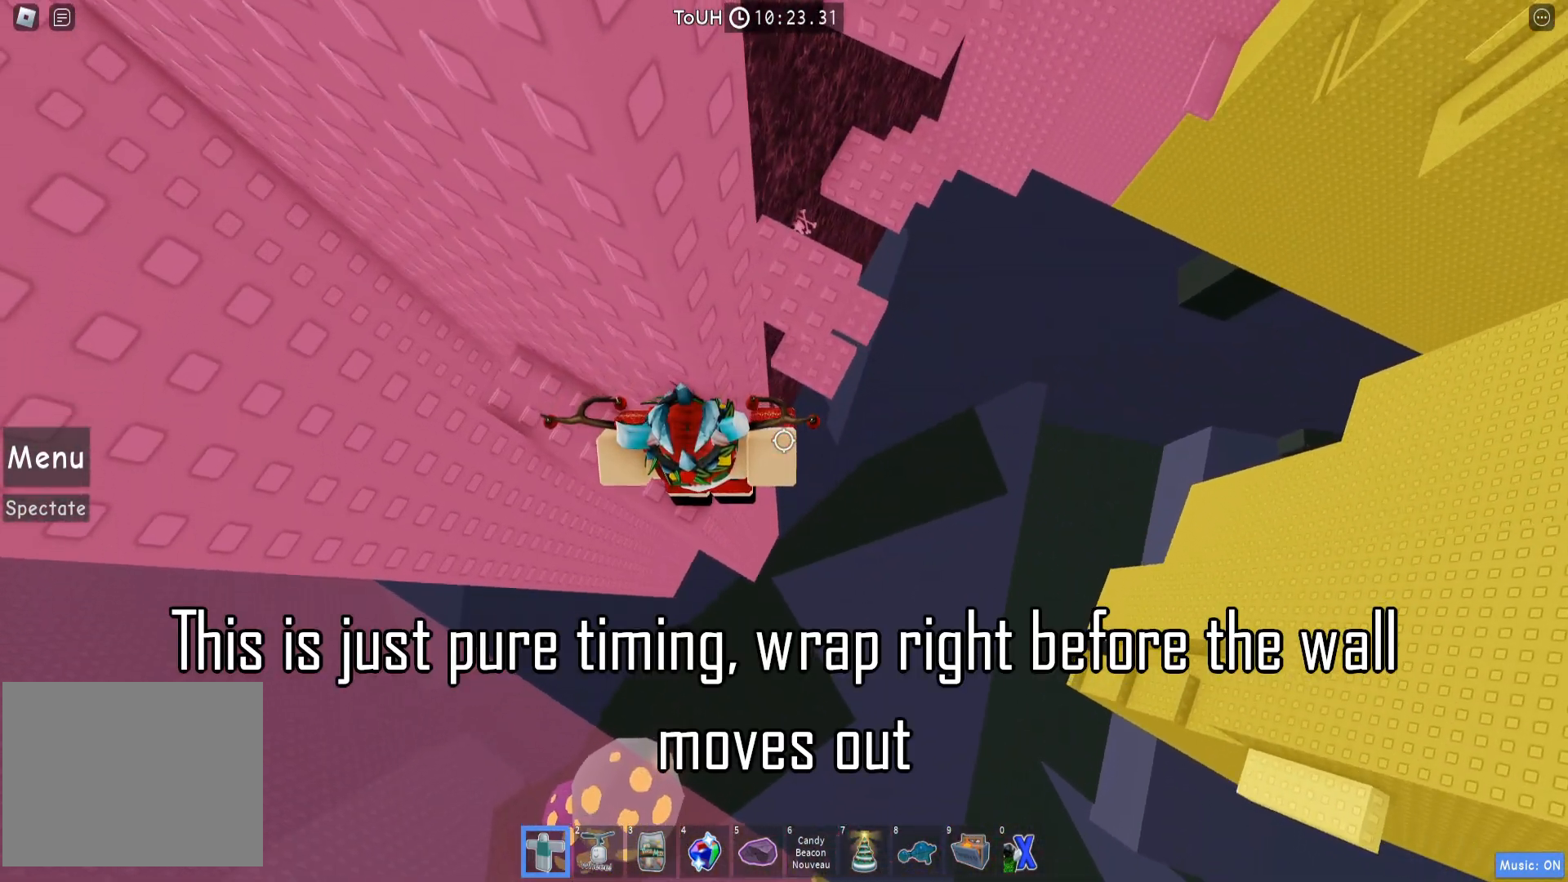
{"keys": ["d"], "events": [[433, "d", "down"]]}
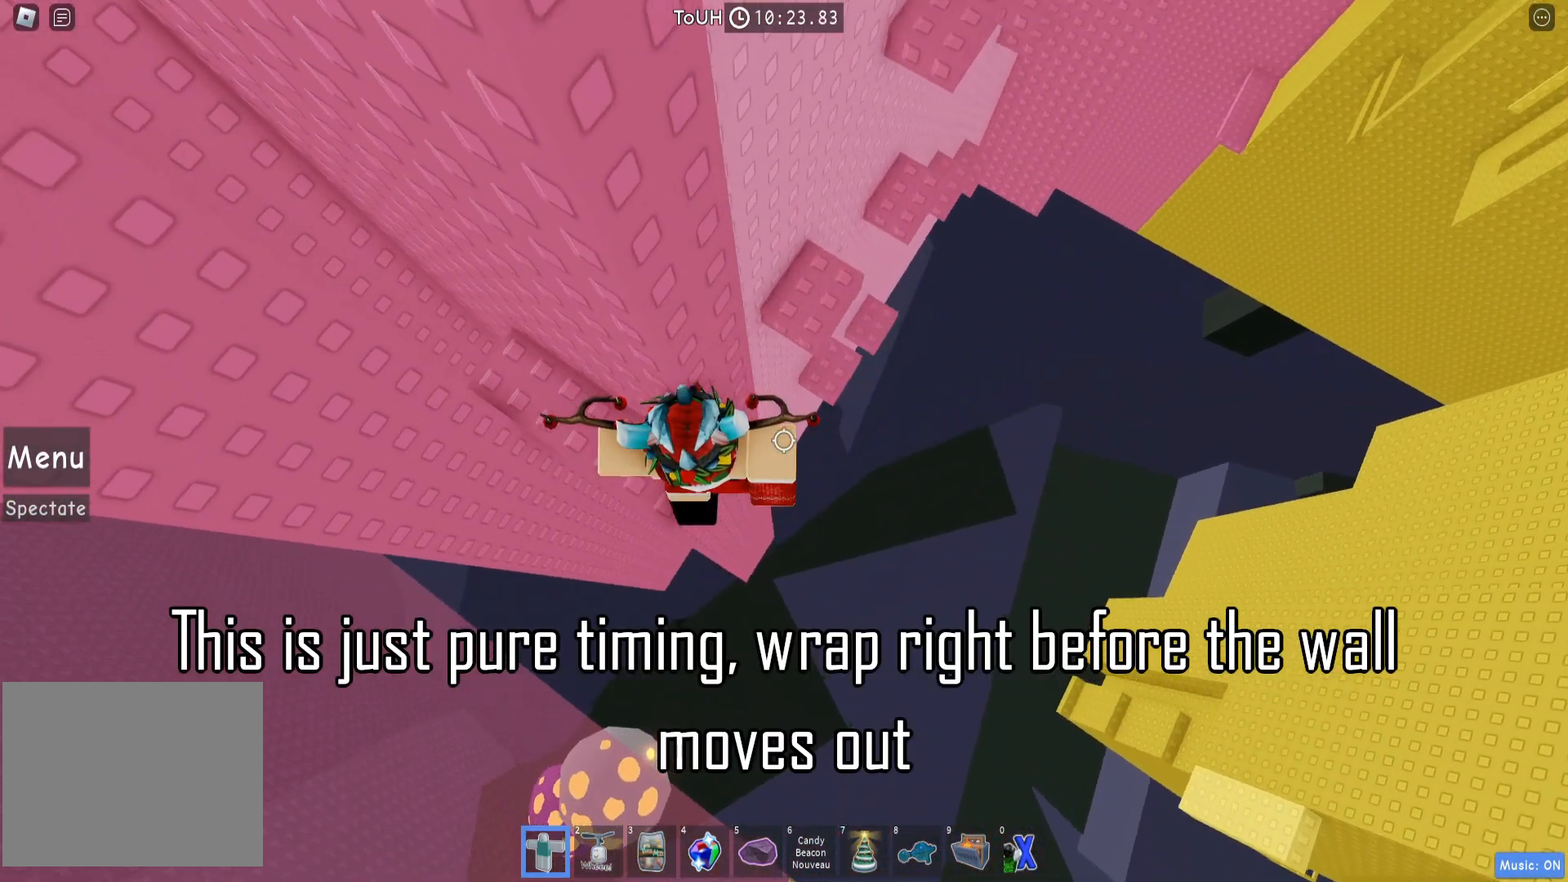
{"keys": ["w"], "events": [[17, "space", "down"], [150, "space", "up"], [183, "d", "up"], [267, "w", "down"], [300, "d", "down"], [450, "d", "up"]]}
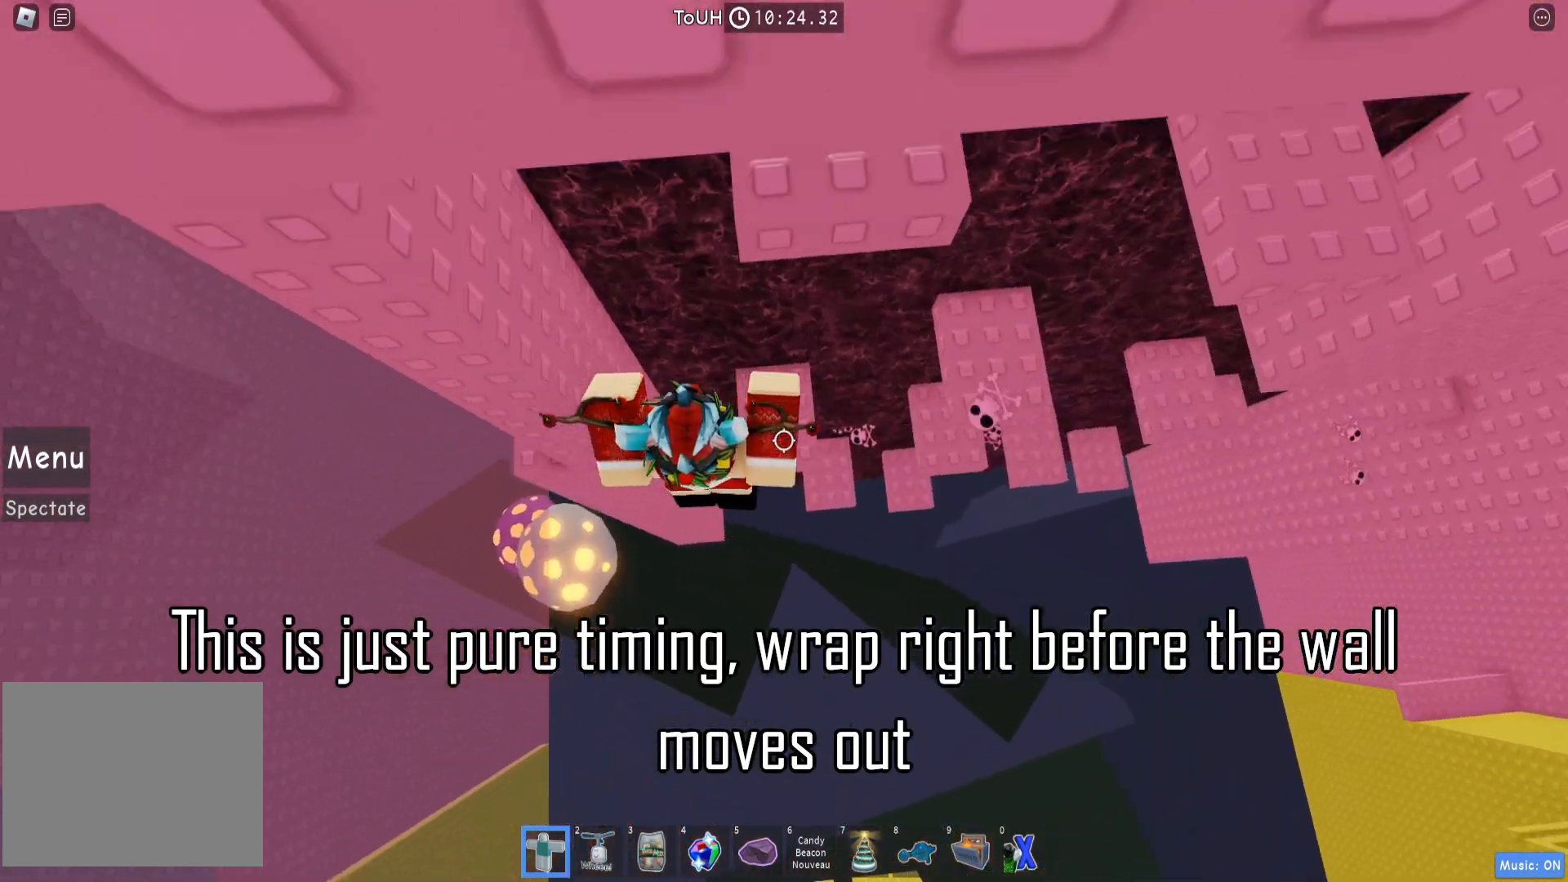
{"keys": ["d", "space"], "events": [[117, "w", "up"], [317, "d", "down"], [483, "space", "down"]]}
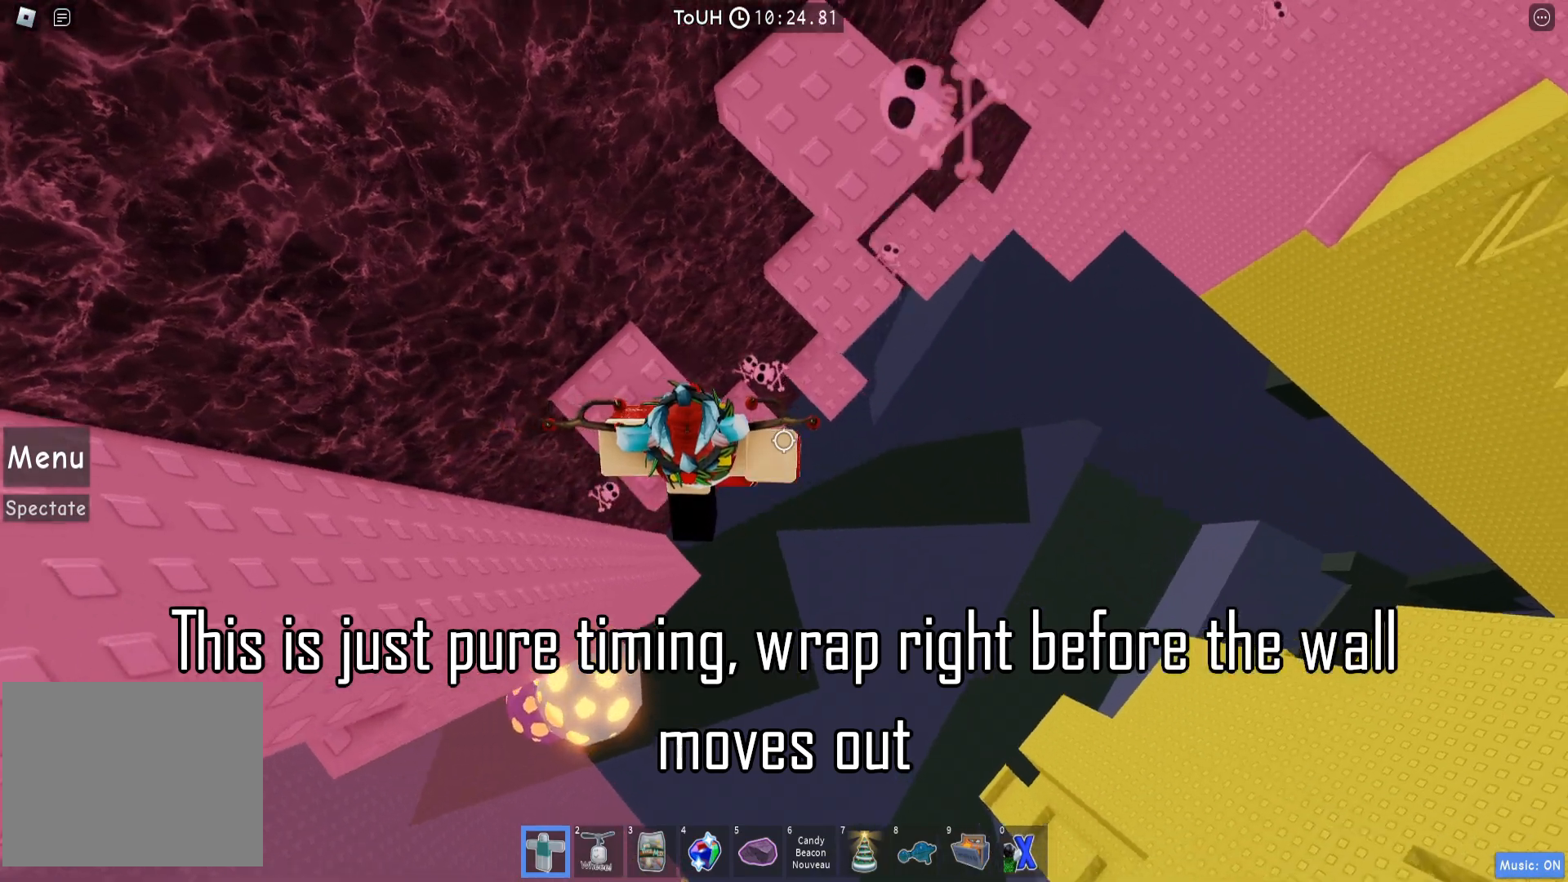
{"keys": [], "events": [[117, "space", "up"], [167, "w", "down"], [367, "d", "up"], [467, "w", "up"]]}
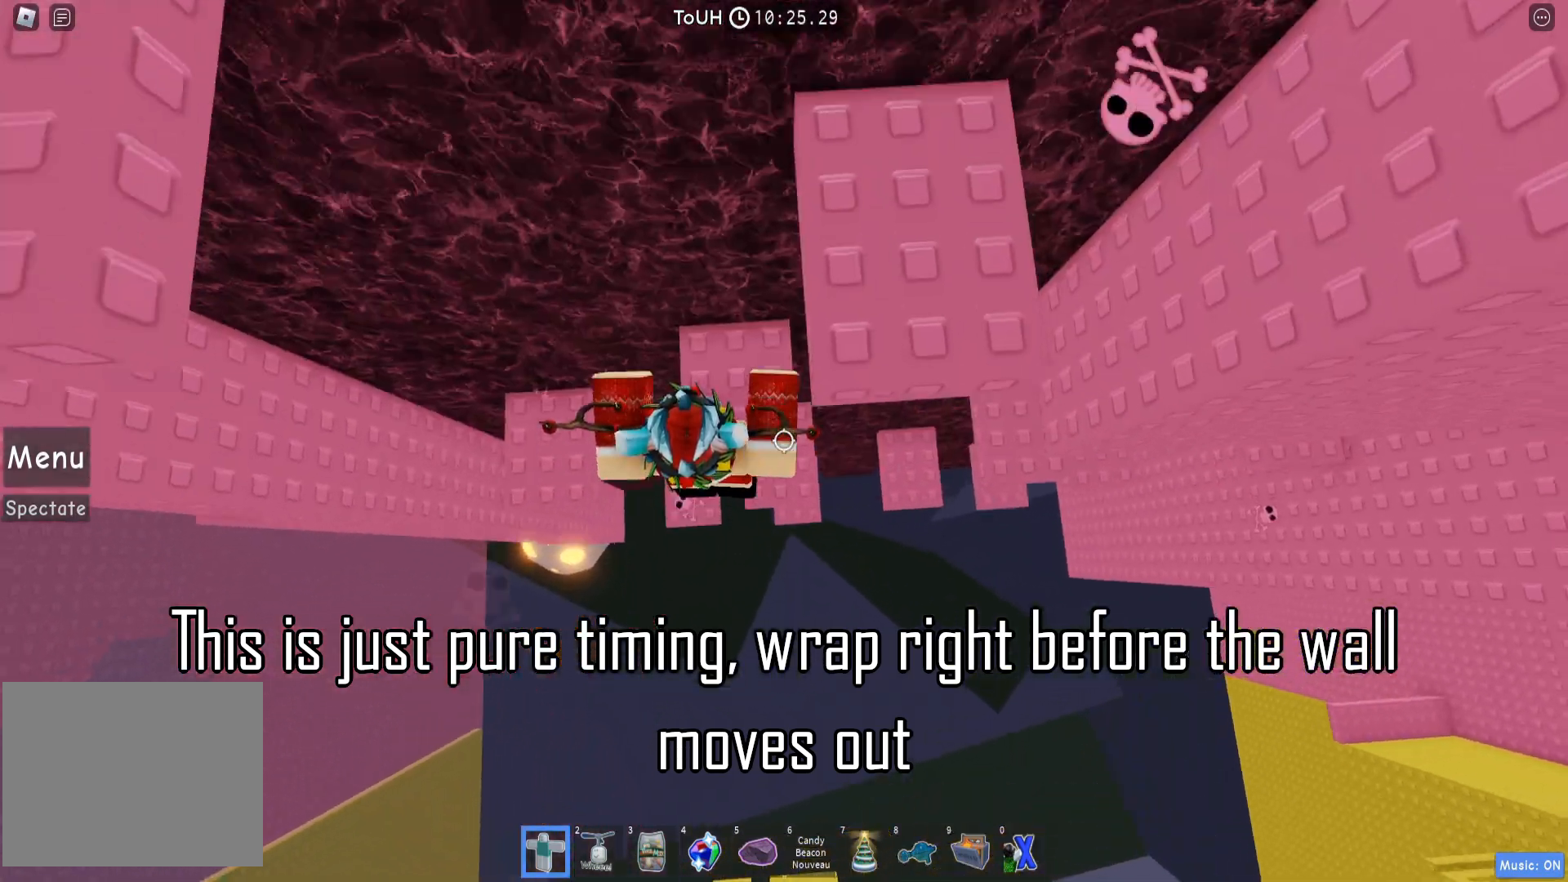
{"keys": ["d"], "events": [[100, "d", "down"], [167, "d", "up"], [467, "d", "down"]]}
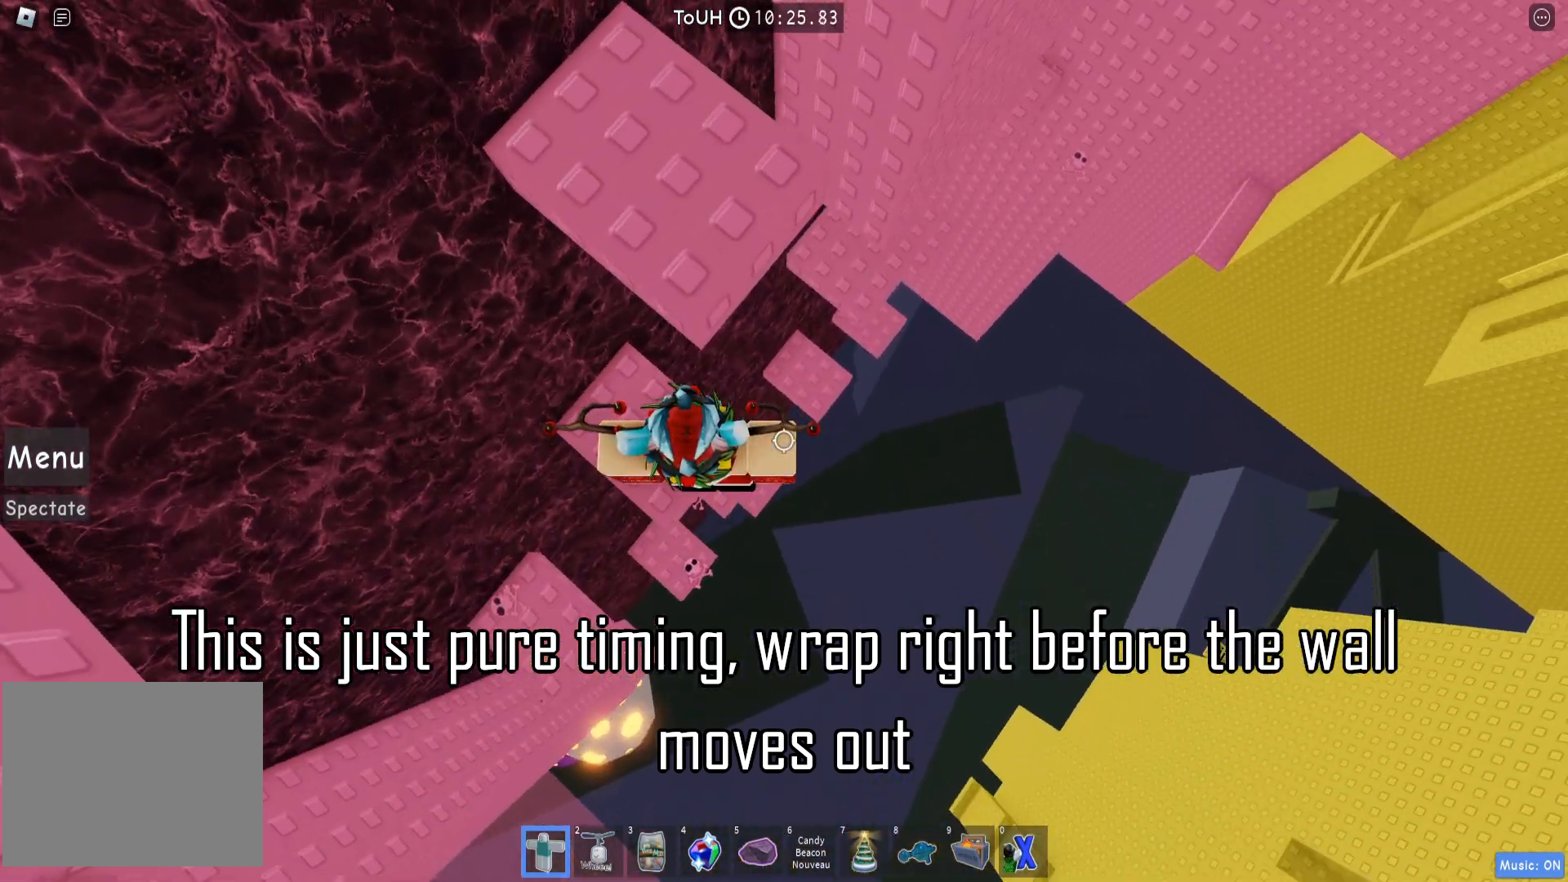
{"keys": ["d"], "events": [[117, "space", "down"], [300, "space", "up"]]}
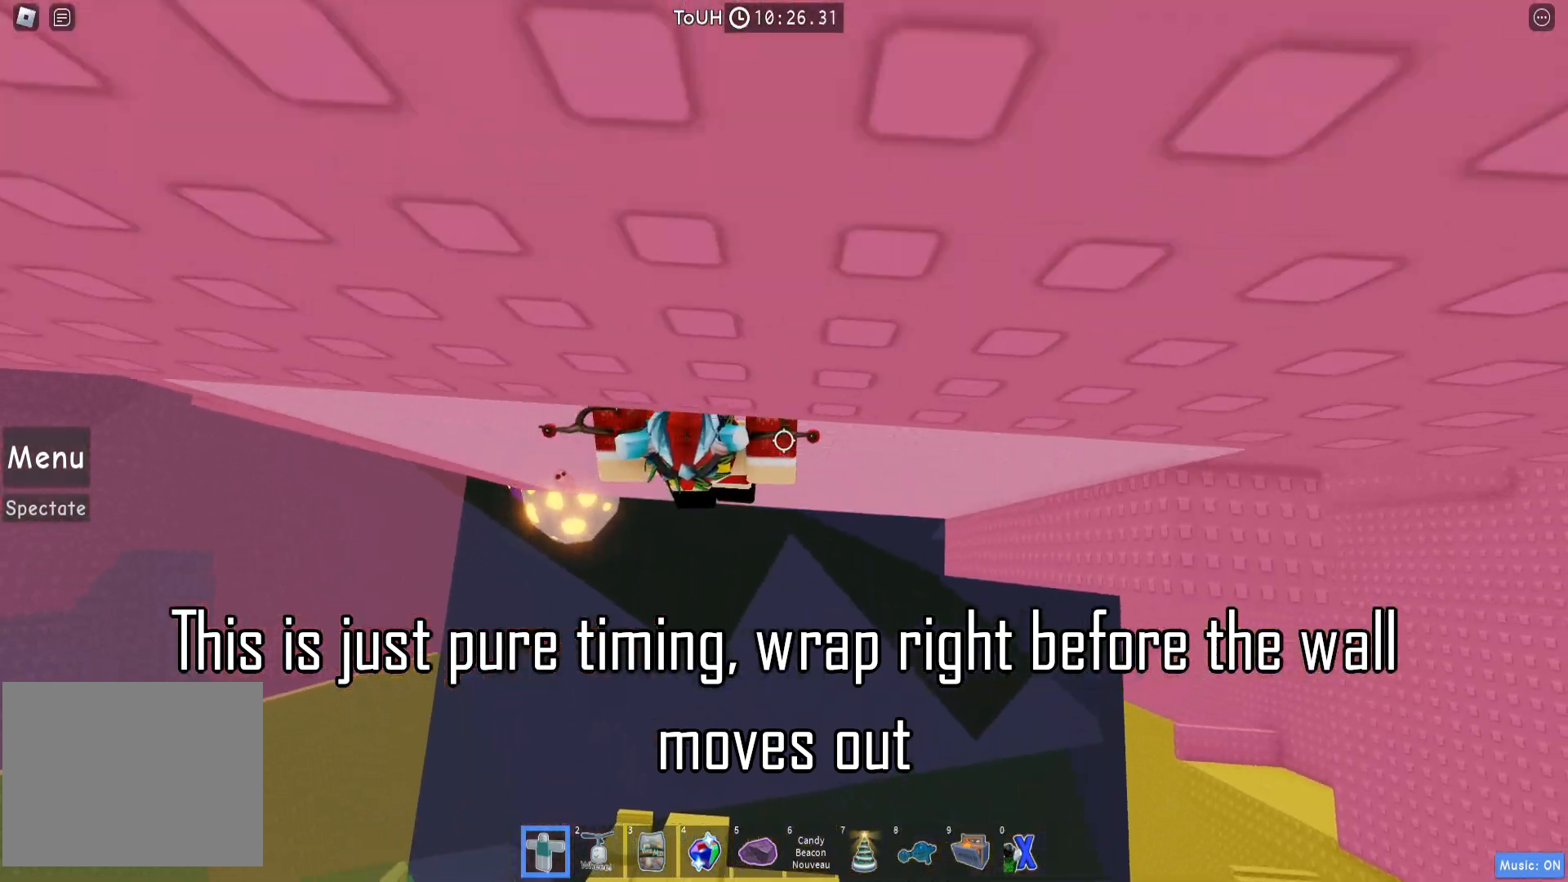
{"keys": [], "events": [[50, "w", "down"], [117, "d", "up"], [317, "w", "up"]]}
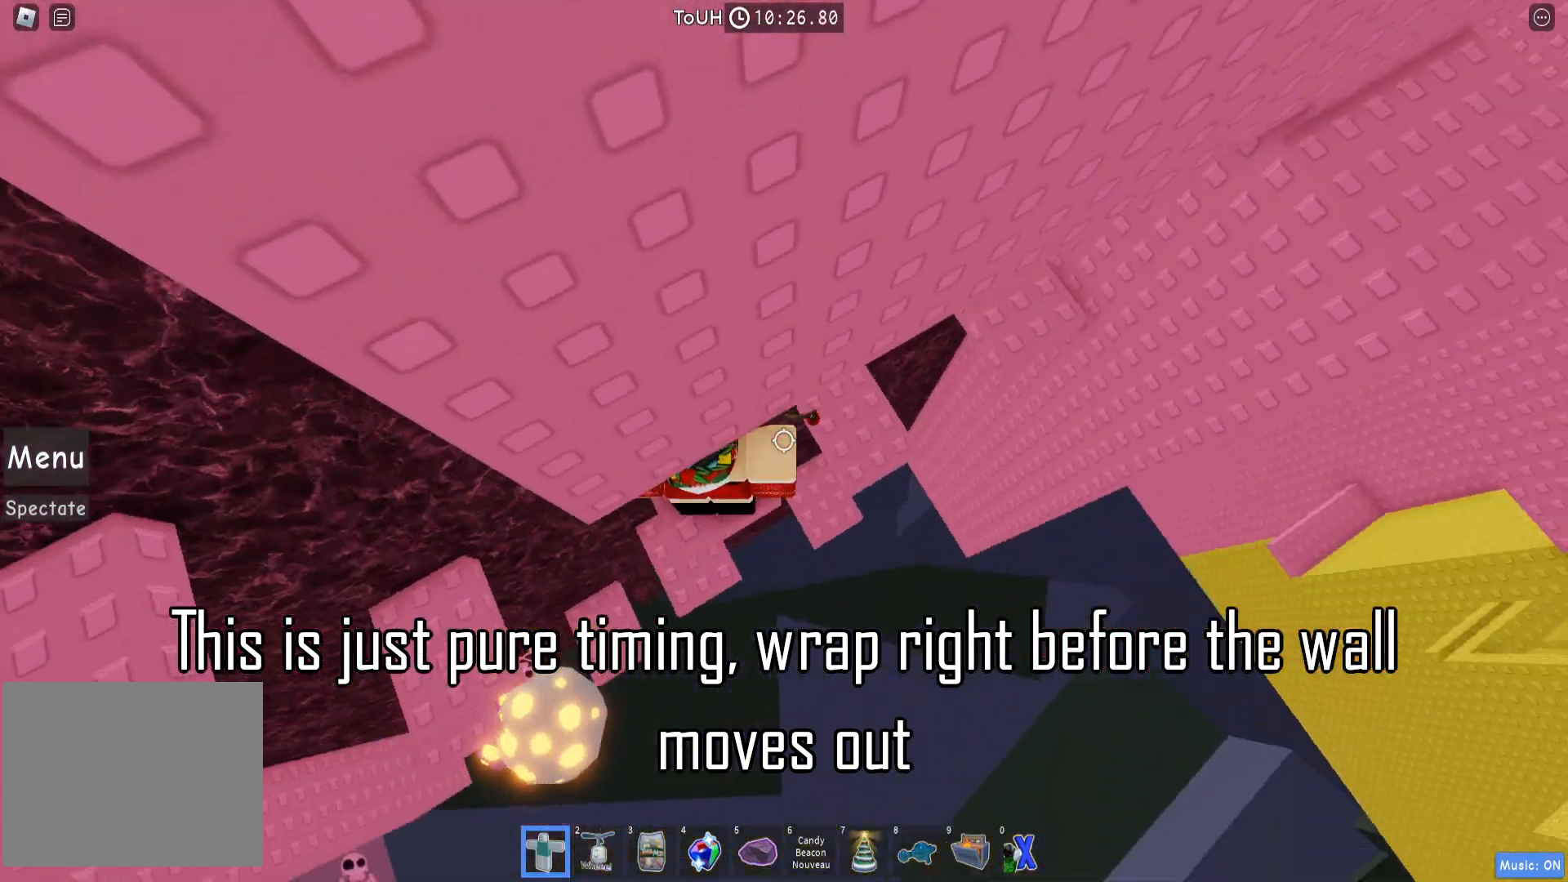
{"keys": ["d", "space"], "events": [[100, "d", "down"], [150, "d", "up"], [350, "d", "down"], [483, "space", "down"]]}
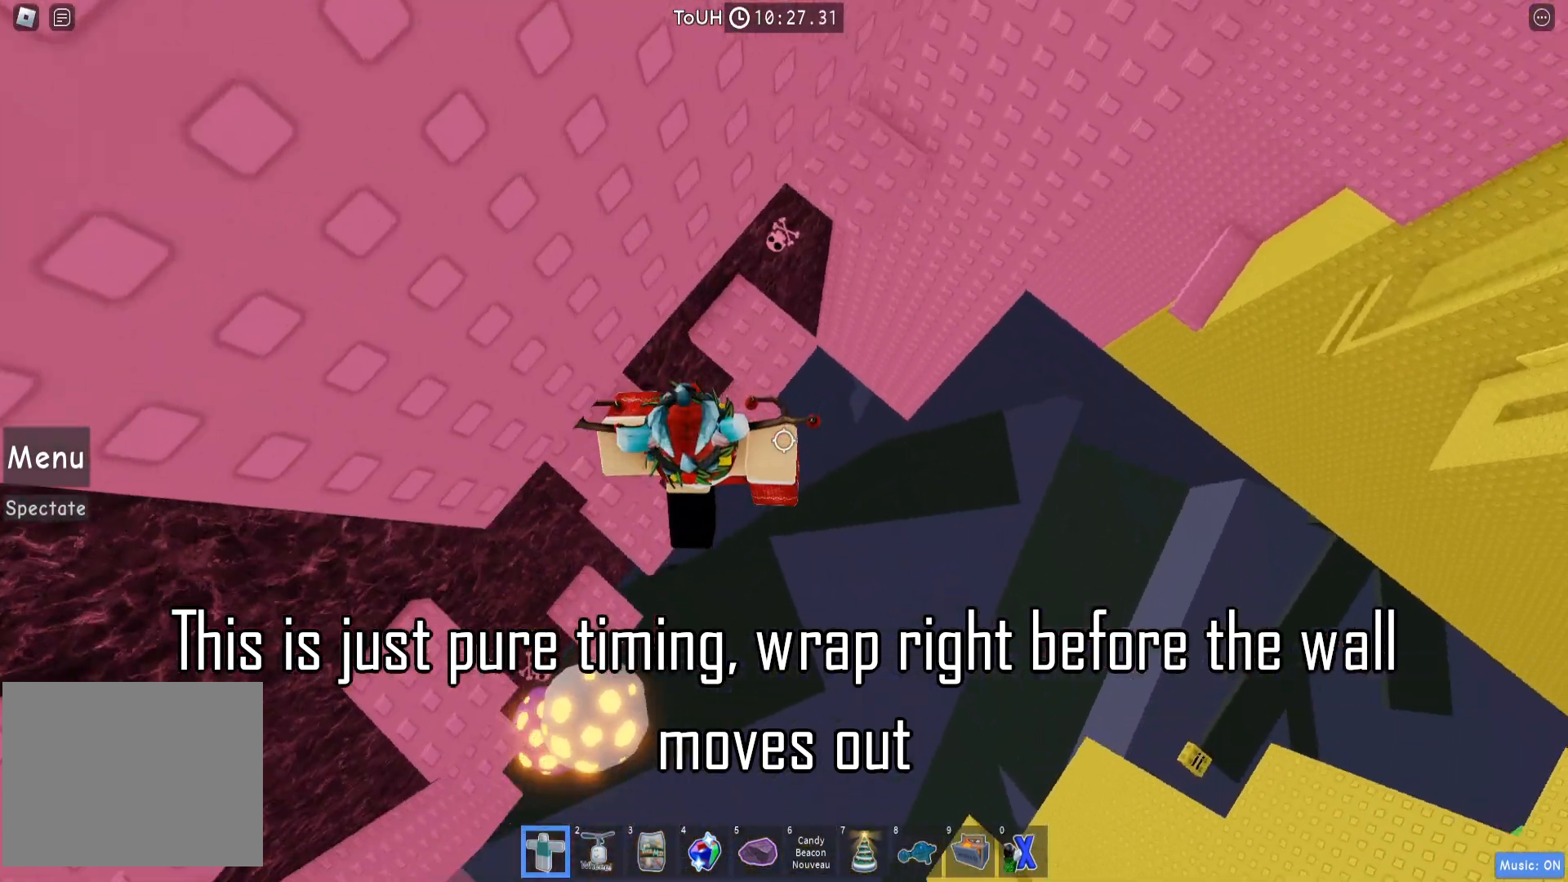
{"keys": ["w"], "events": [[117, "space", "up"], [150, "d", "up"], [333, "w", "down"]]}
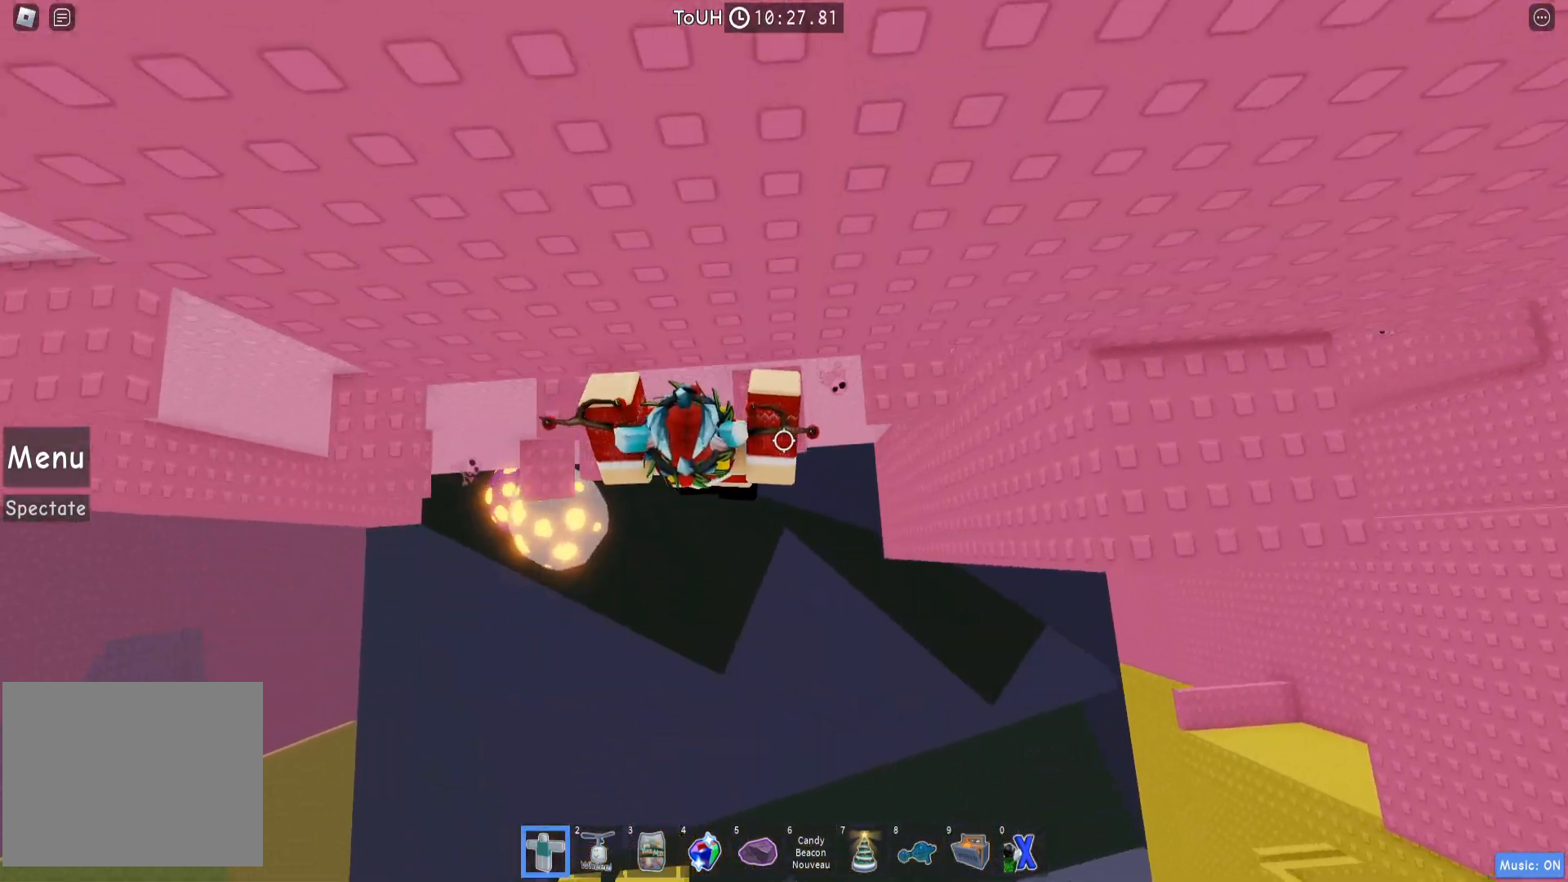
{"keys": [], "events": [[50, "d", "down"], [133, "d", "up"], [150, "w", "up"], [300, "d", "down"], [350, "d", "up"]]}
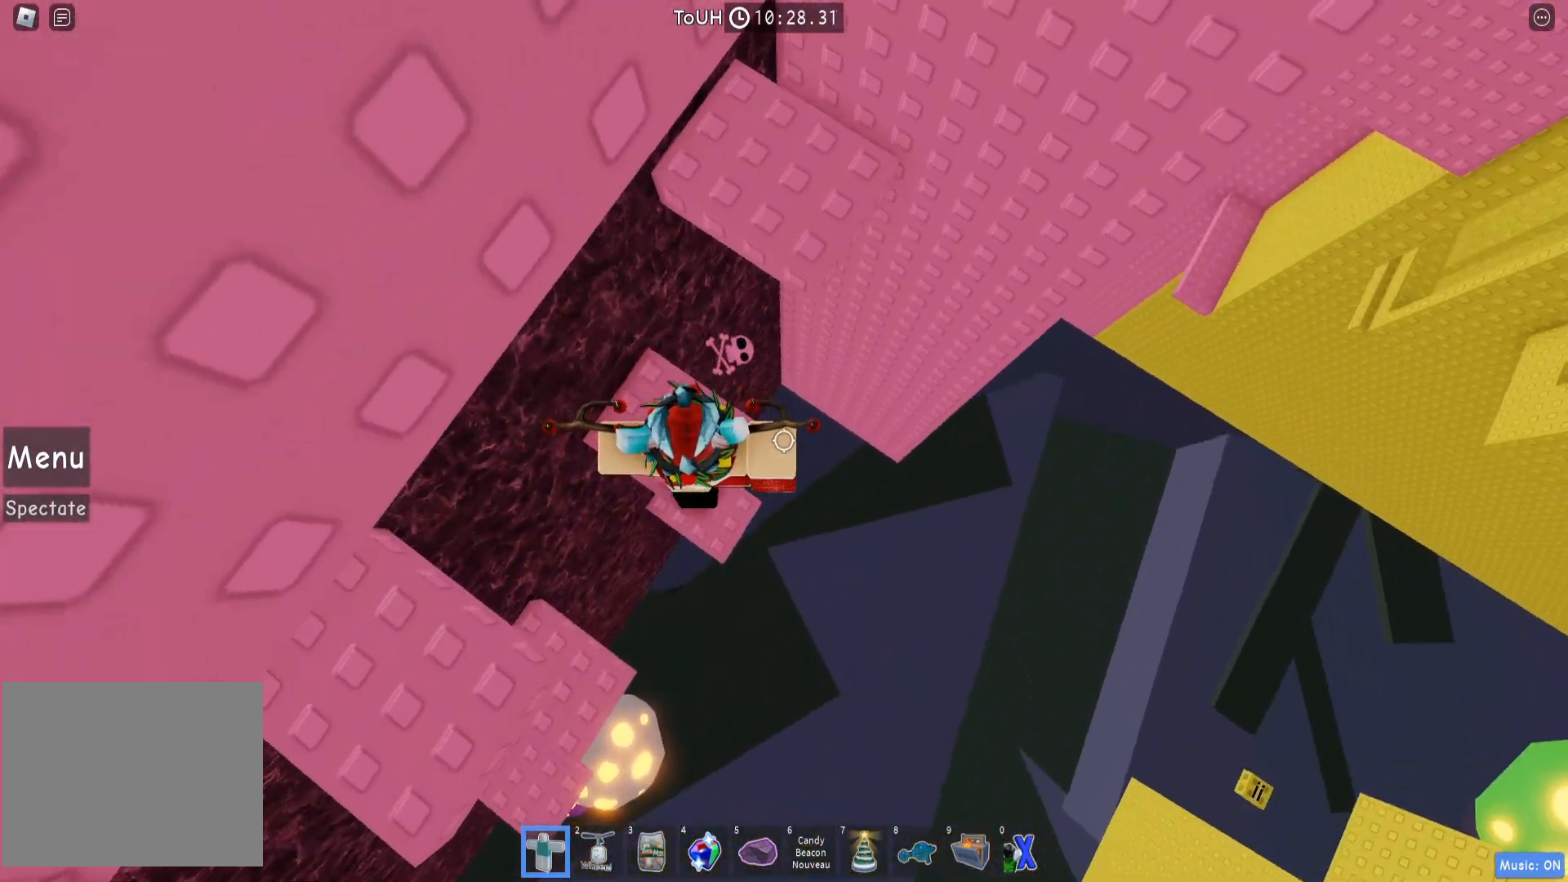
{"keys": [], "events": [[217, "d", "down"], [333, "space", "down"], [450, "space", "up"], [483, "d", "up"]]}
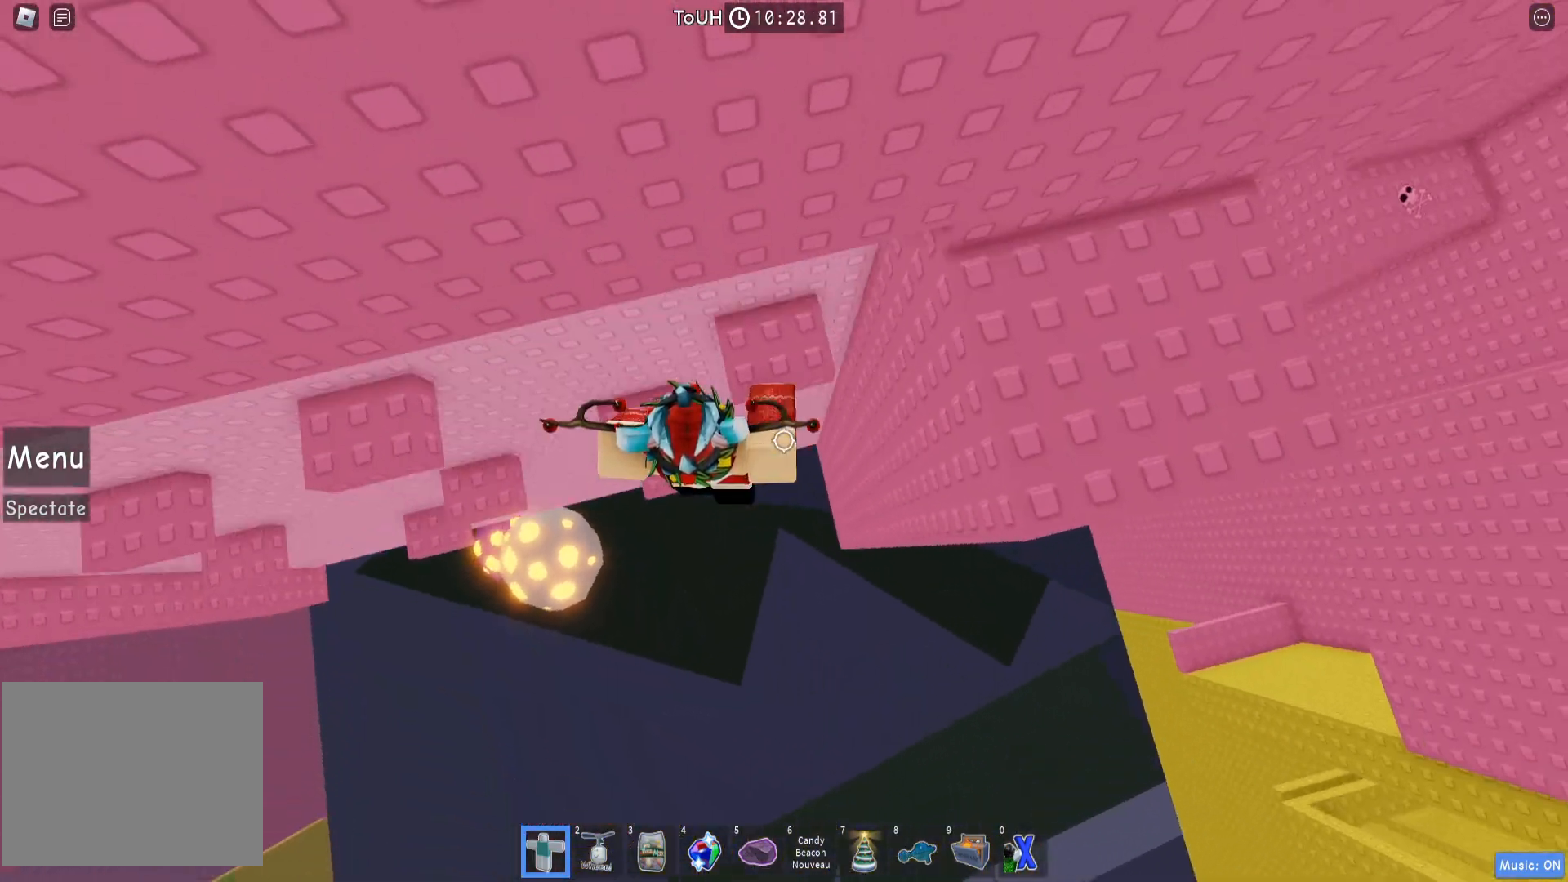
{"keys": ["d"], "events": [[50, "w", "down"], [300, "w", "up"], [483, "d", "down"]]}
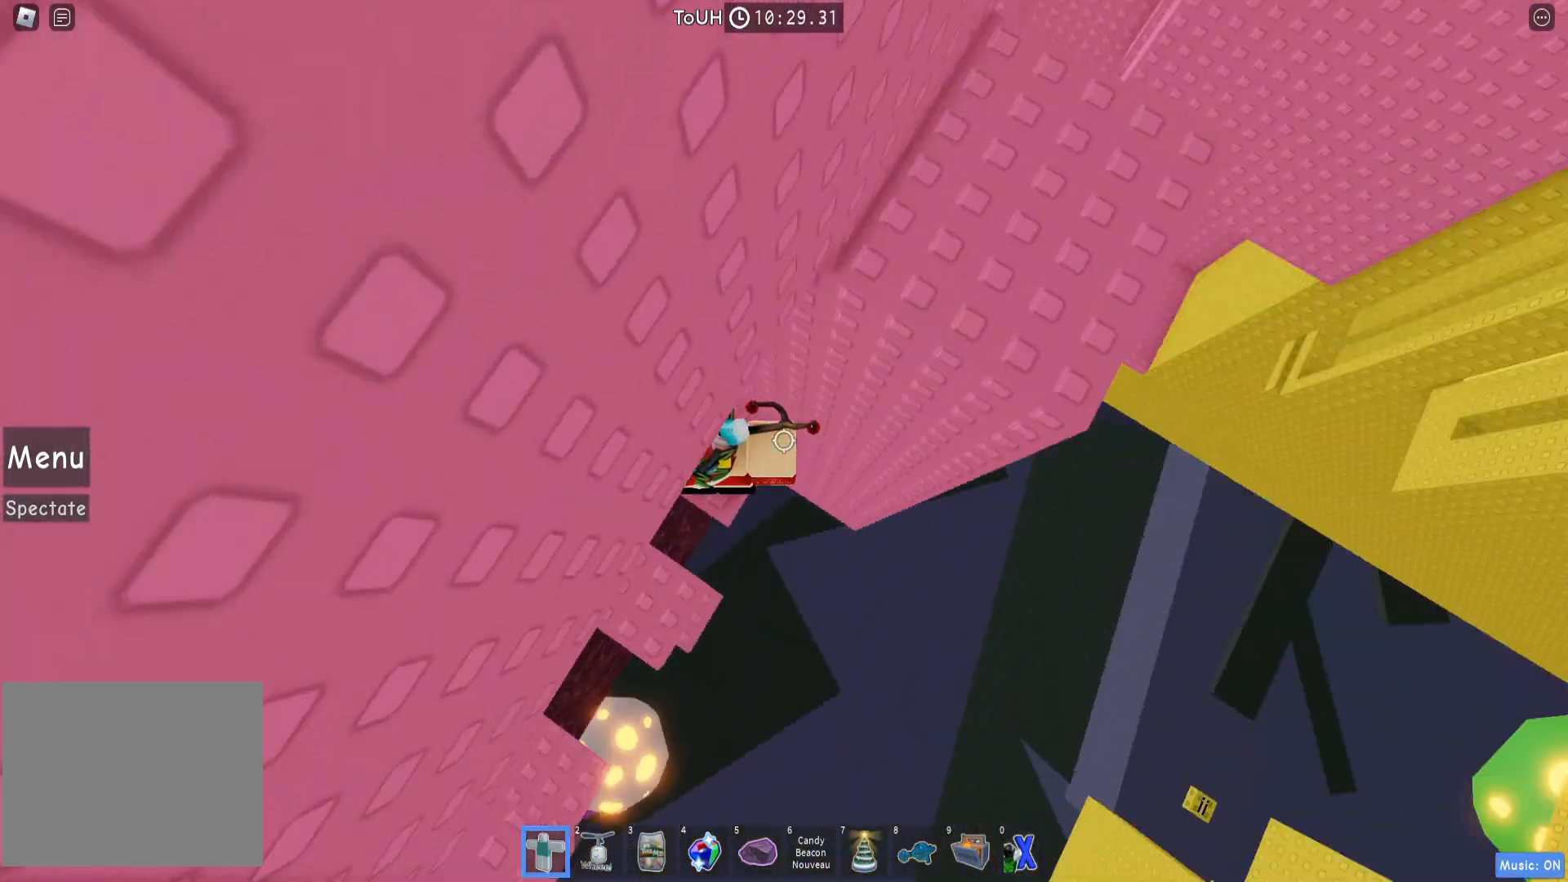
{"keys": ["d"], "events": [[133, "space", "down"], [267, "space", "up"], [283, "w", "down"], [467, "w", "up"]]}
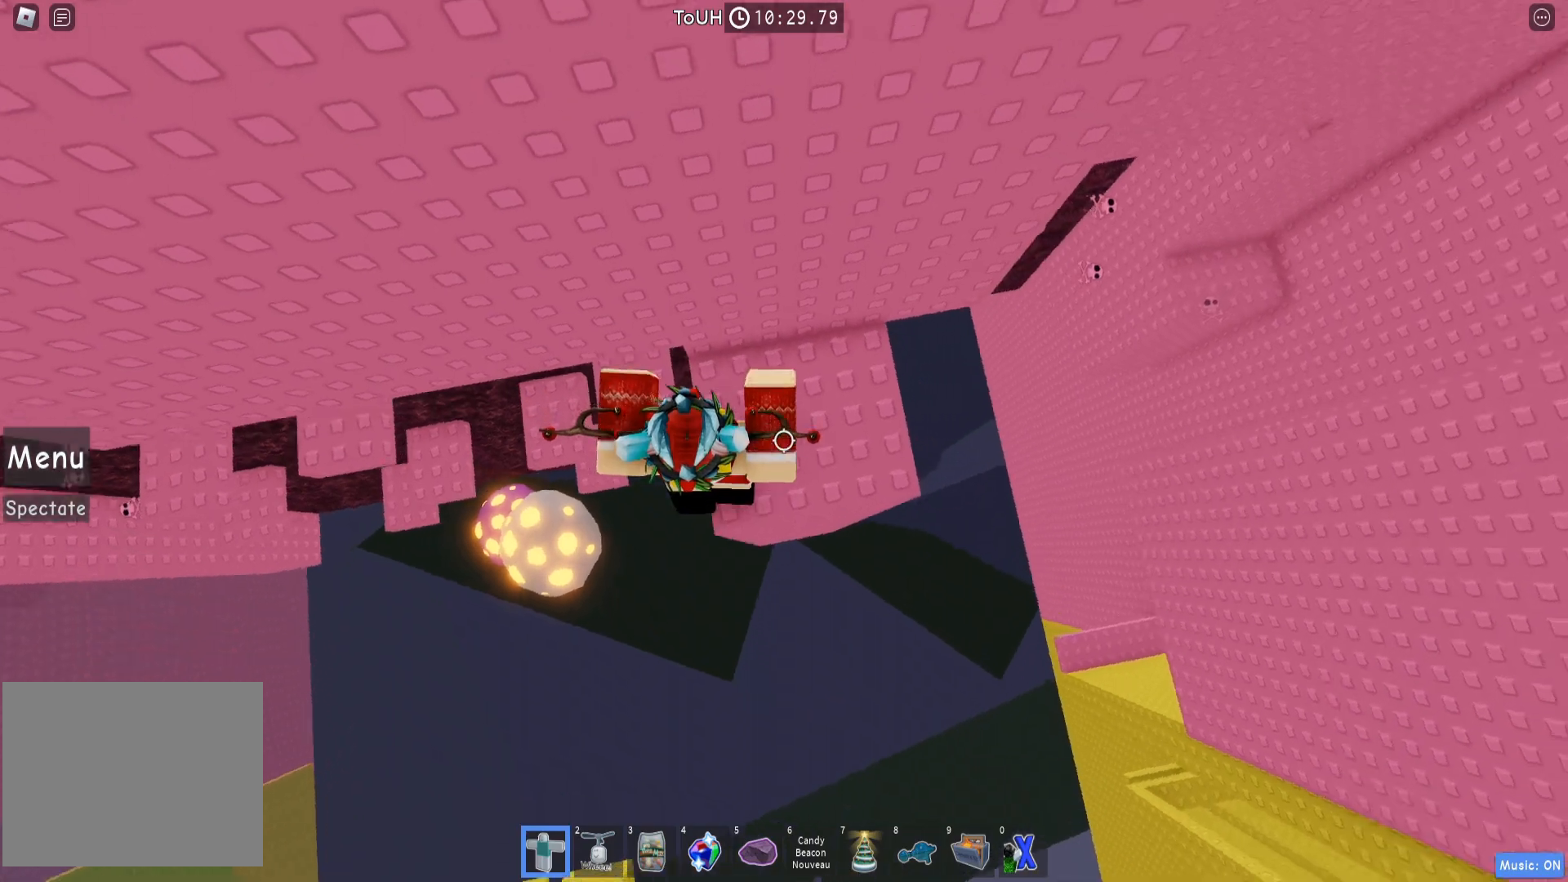
{"keys": [], "events": [[150, "d", "up"]]}
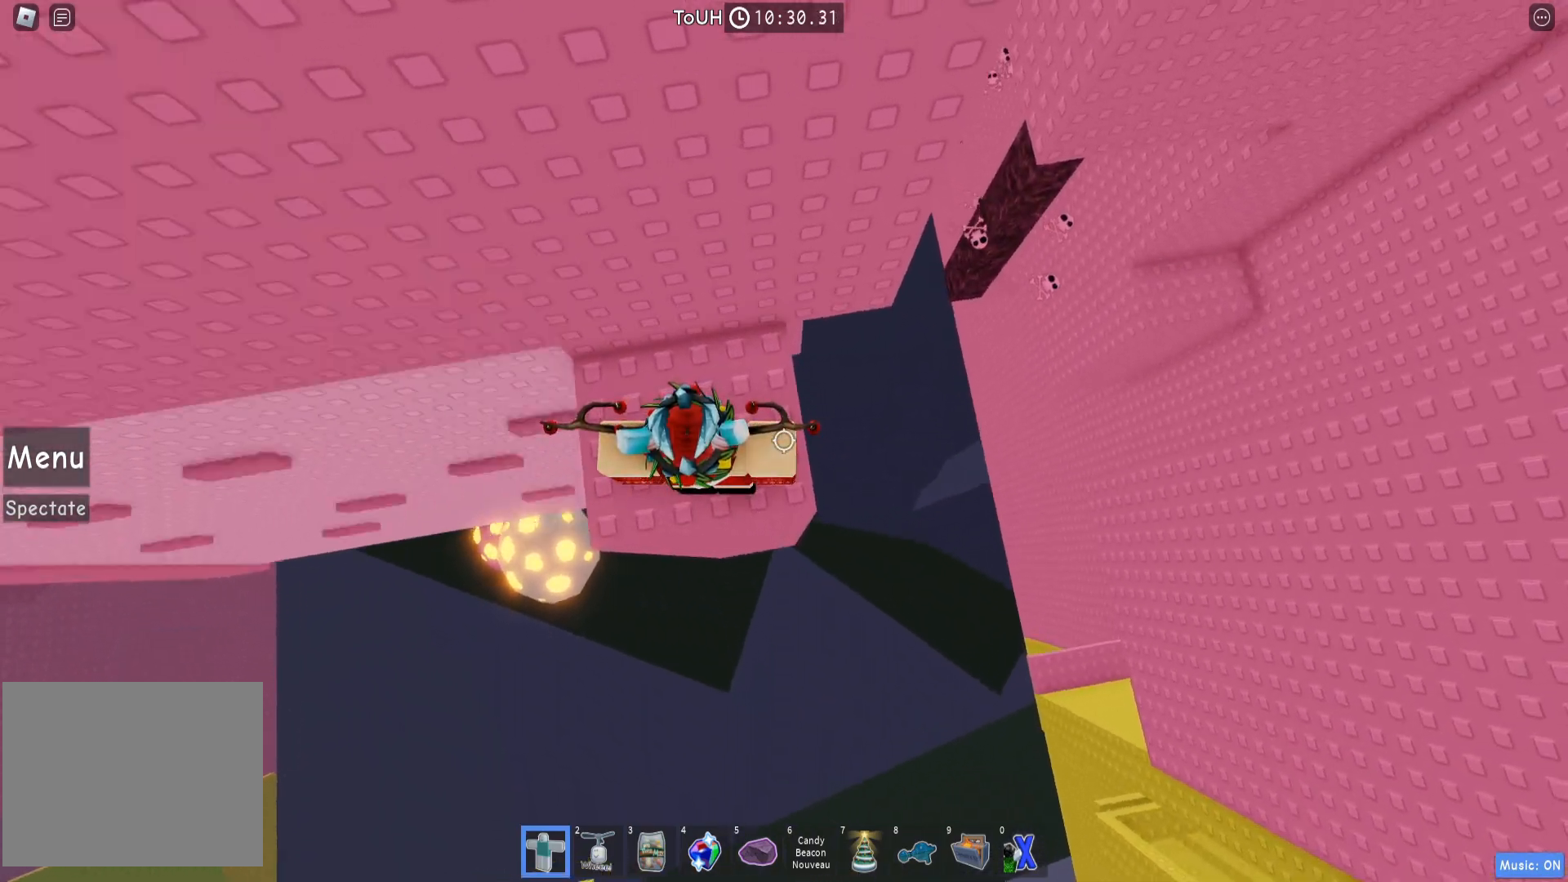
{"keys": ["d", "w"], "events": [[300, "w", "down"], [350, "w", "up"], [367, "d", "down"], [400, "w", "down"]]}
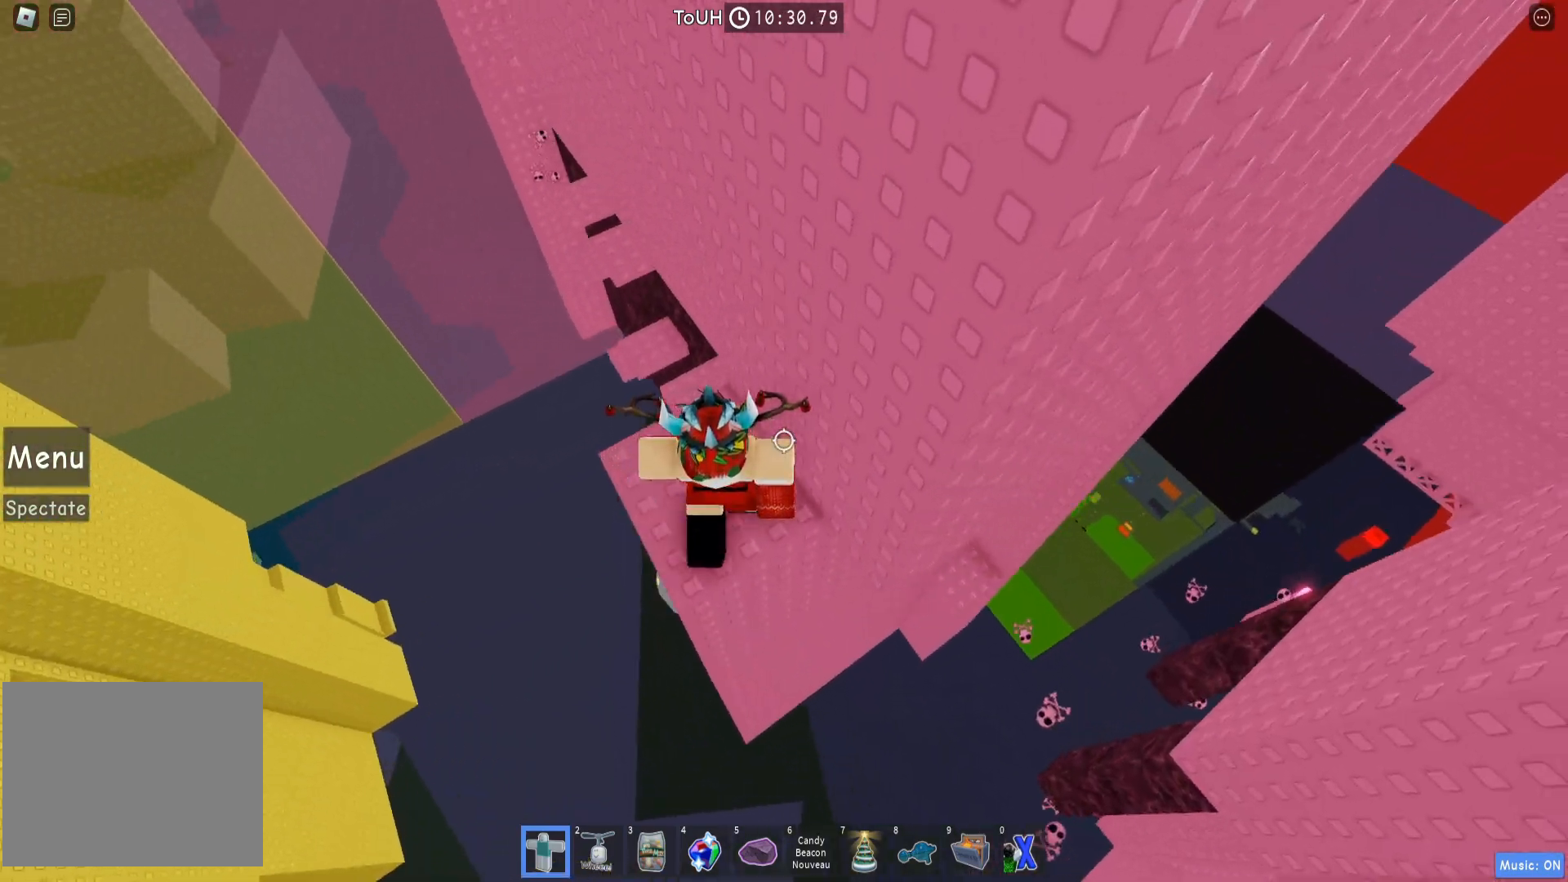
{"keys": [], "events": [[50, "w", "up"], [150, "d", "up"], [250, "w", "down"], [400, "w", "up"]]}
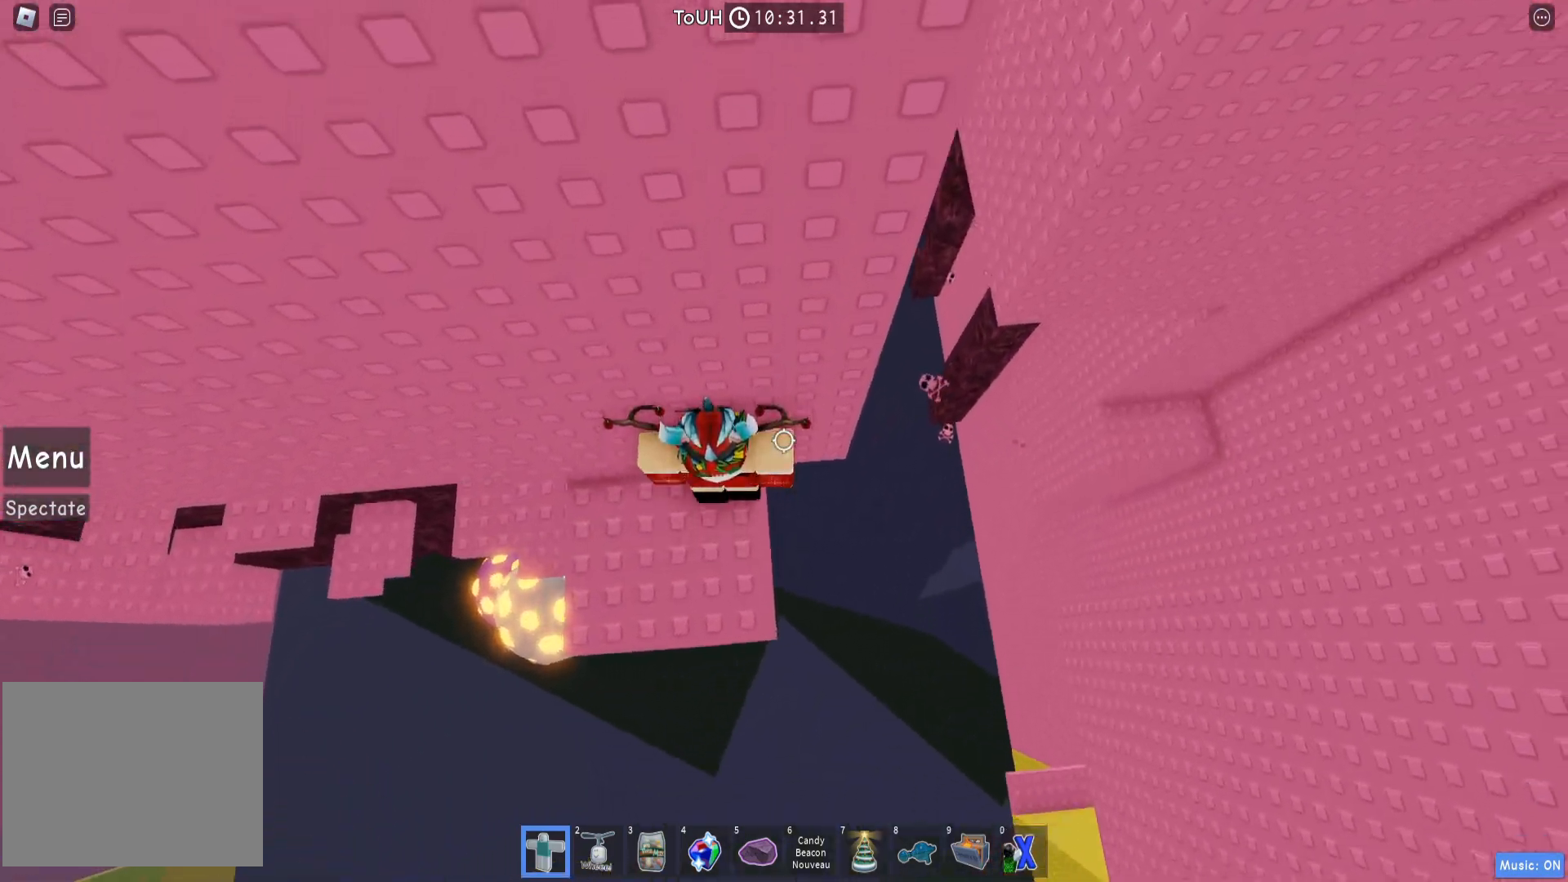
{"keys": ["d", "space"], "events": [[83, "w", "down"], [217, "w", "up"], [283, "d", "down"], [433, "space", "down"]]}
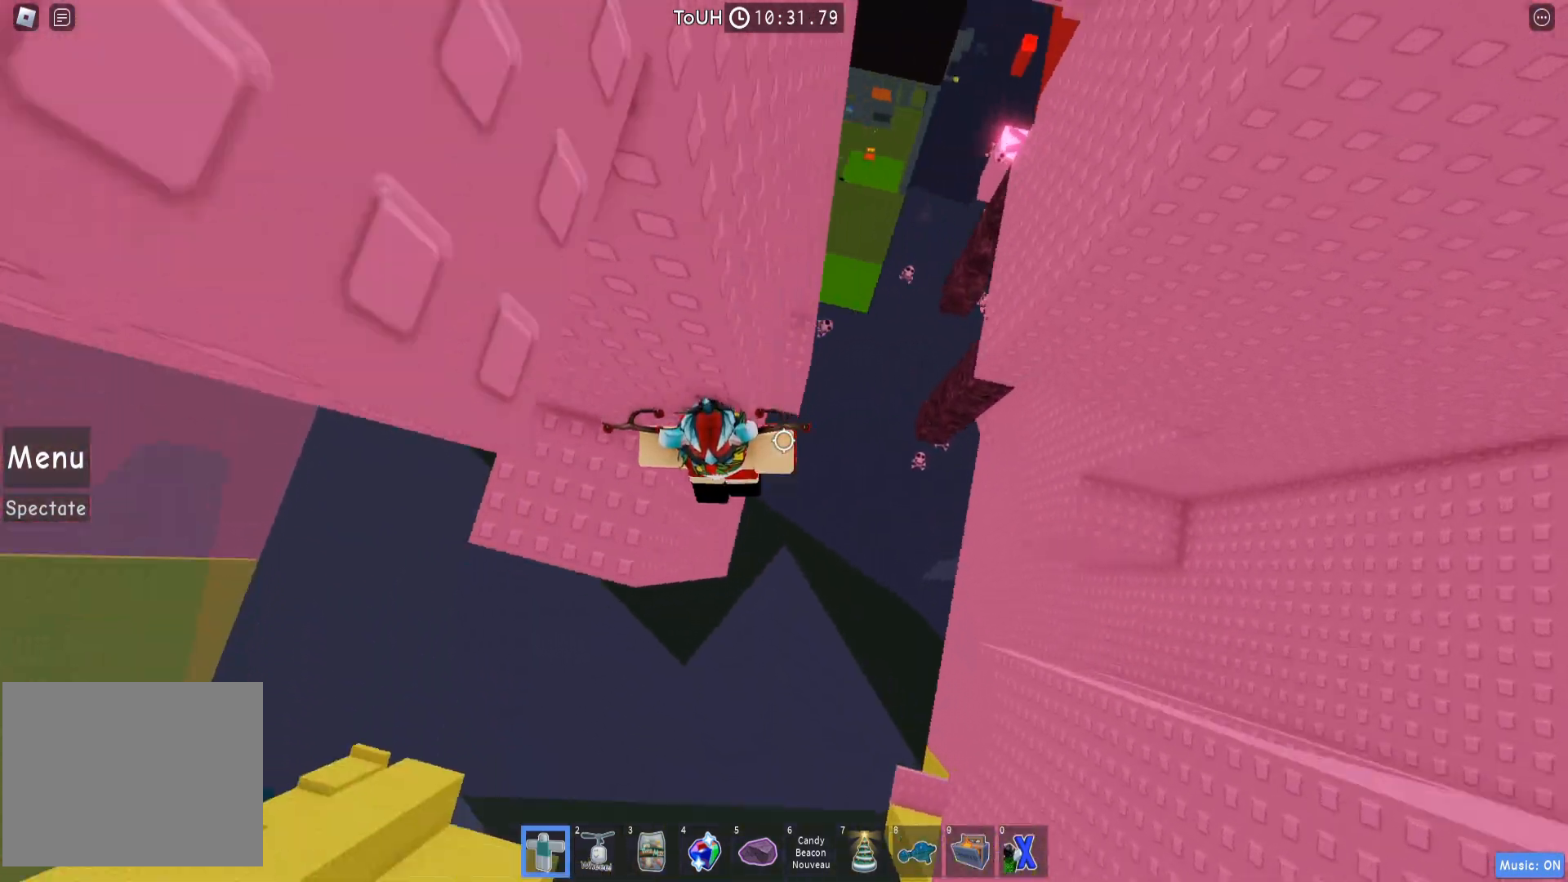
{"keys": ["d"], "events": [[33, "w", "down"], [67, "space", "up"], [100, "space", "down"], [150, "space", "up"], [200, "w", "up"], [283, "w", "down"], [300, "w", "up"]]}
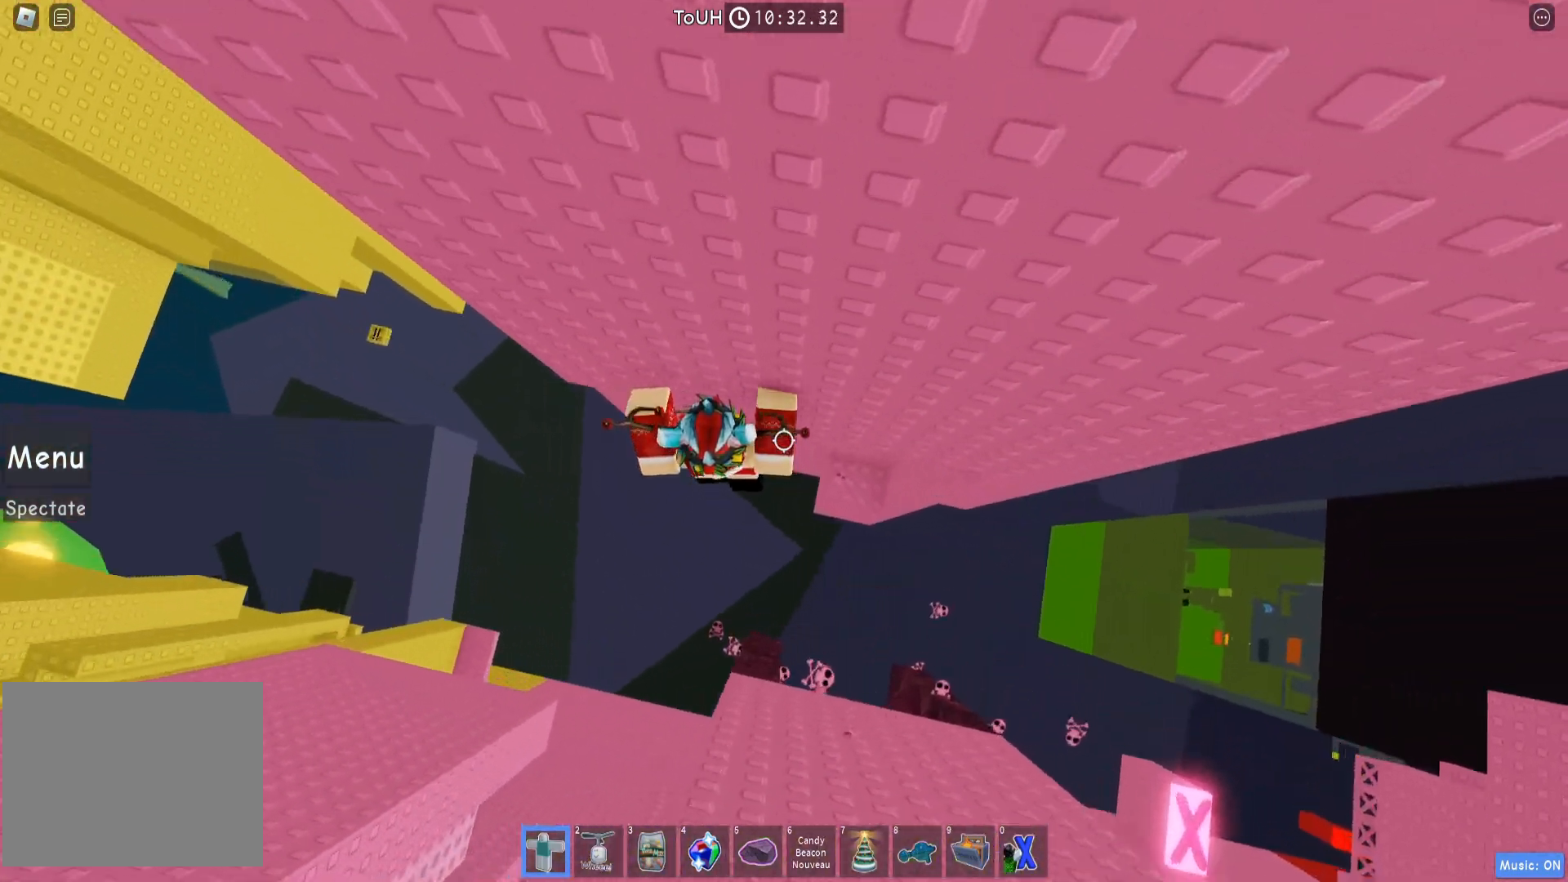
{"keys": [], "events": [[267, "w", "down"], [350, "w", "up"], [367, "d", "up"]]}
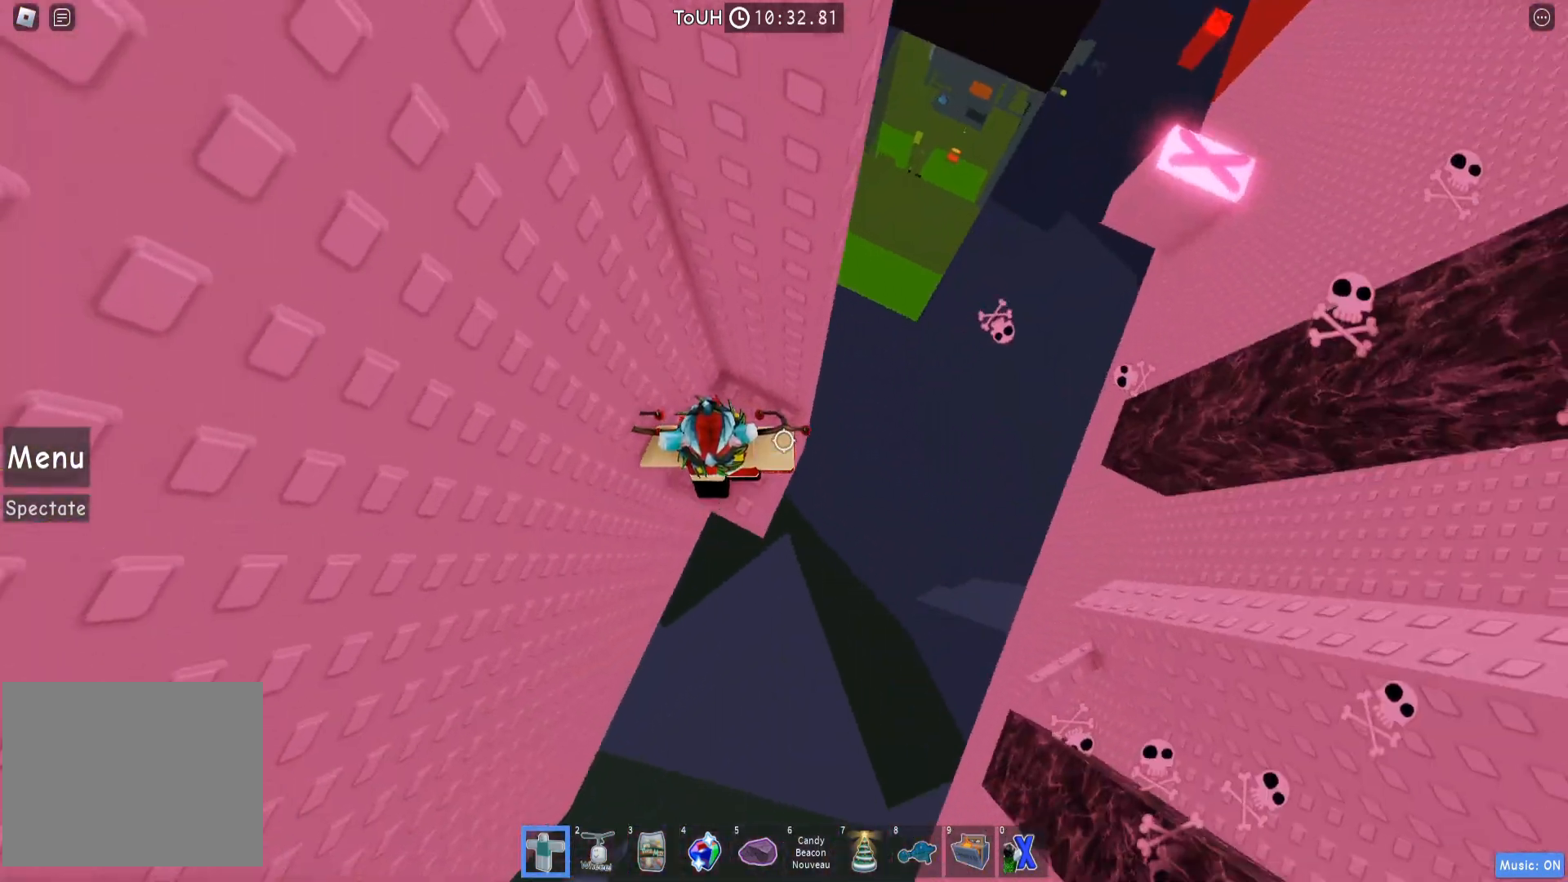
{"keys": [], "events": [[50, "d", "down"], [117, "d", "up"], [150, "shift", "down"], [250, "shift", "up"]]}
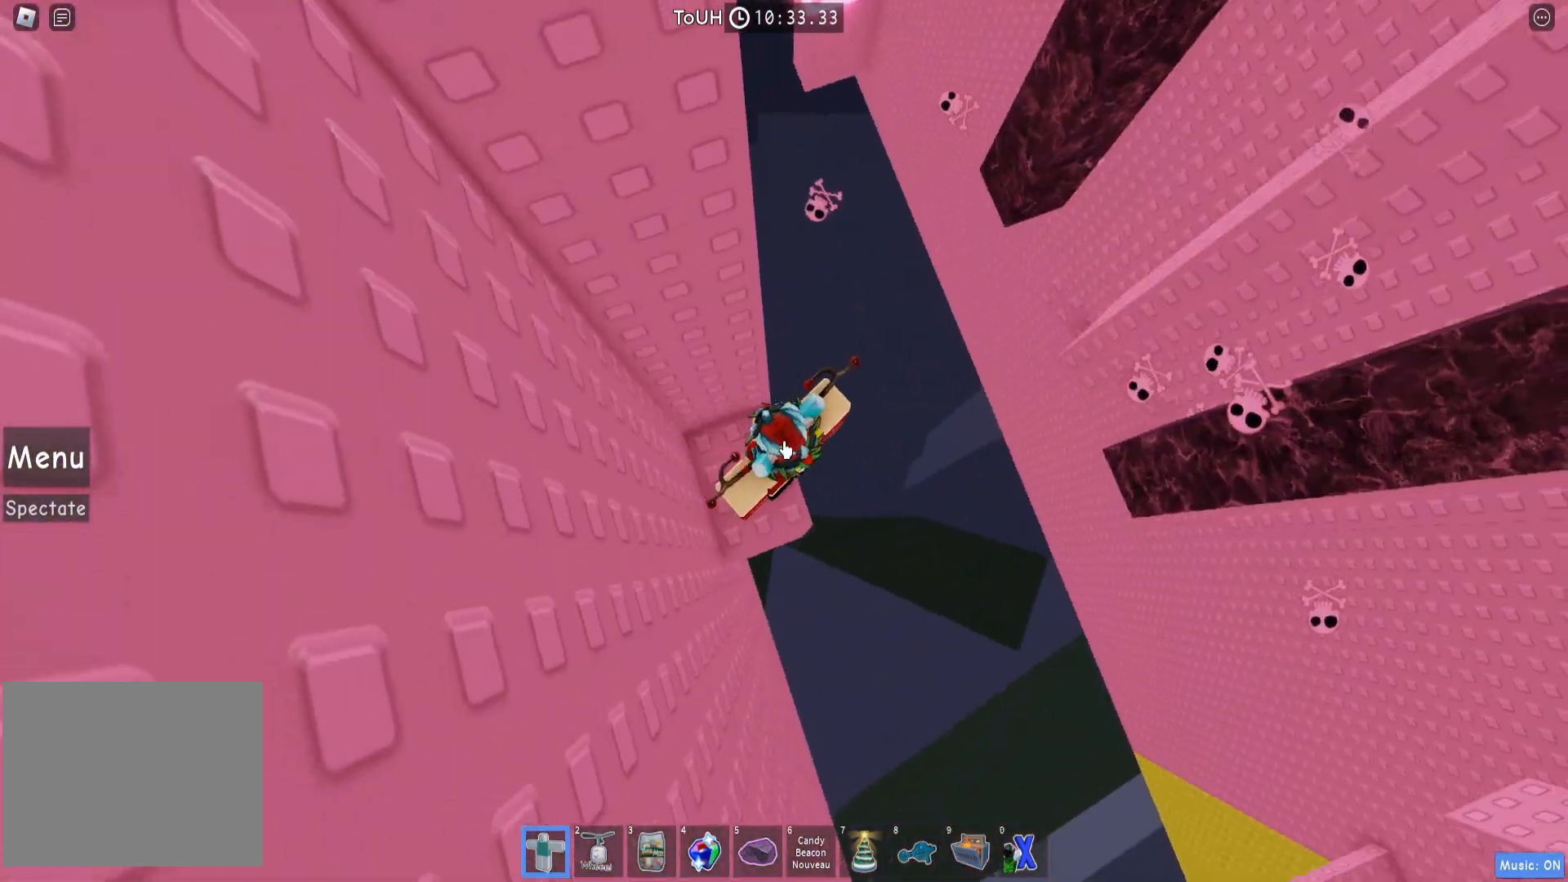
{"keys": [], "events": []}
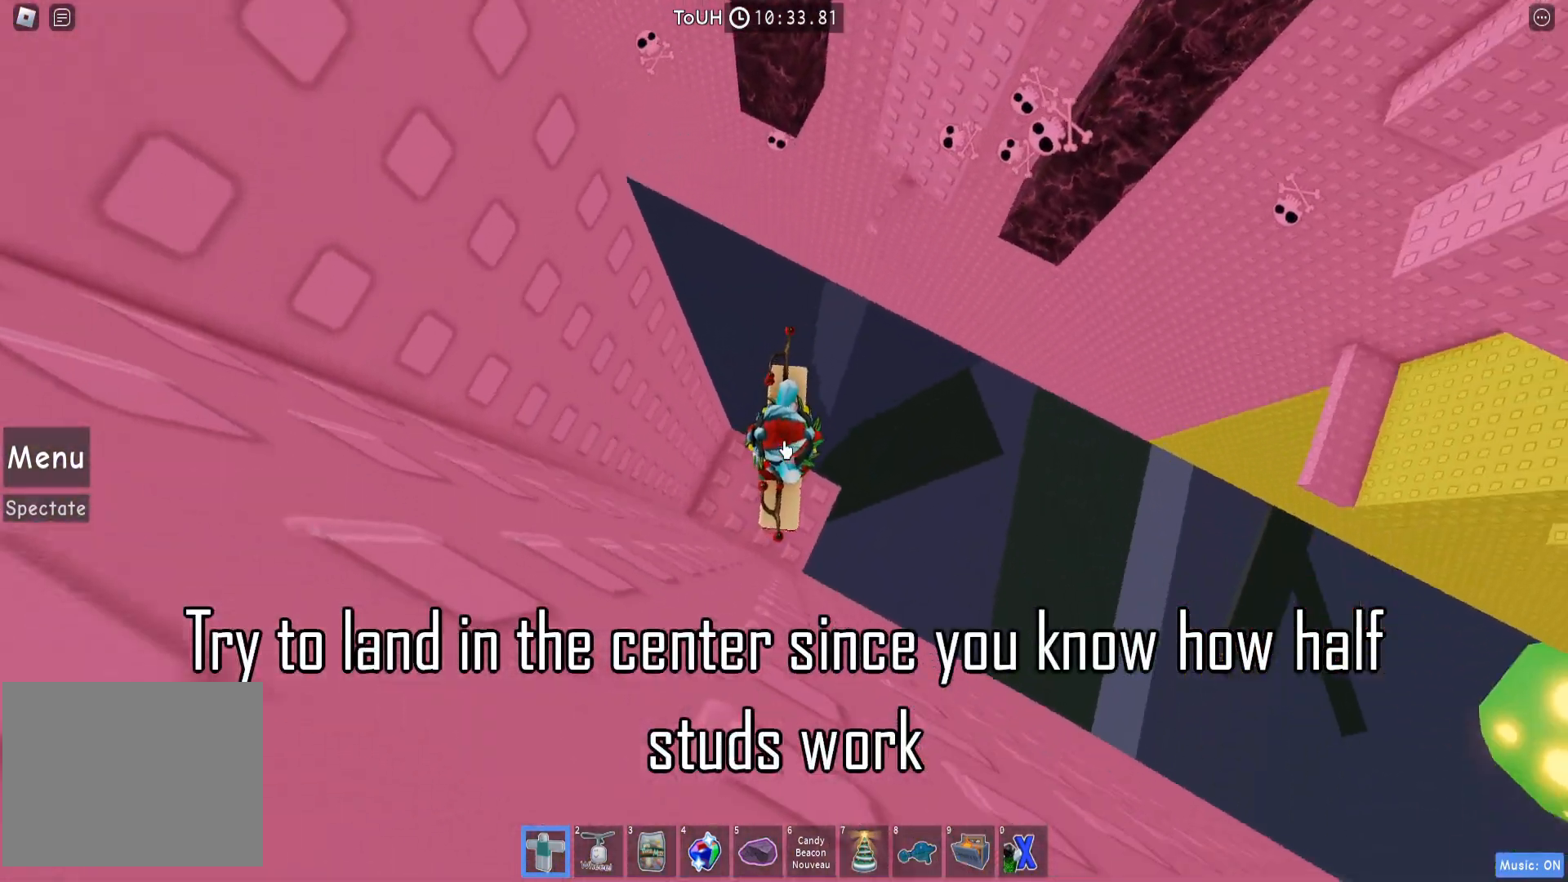
{"keys": [], "events": []}
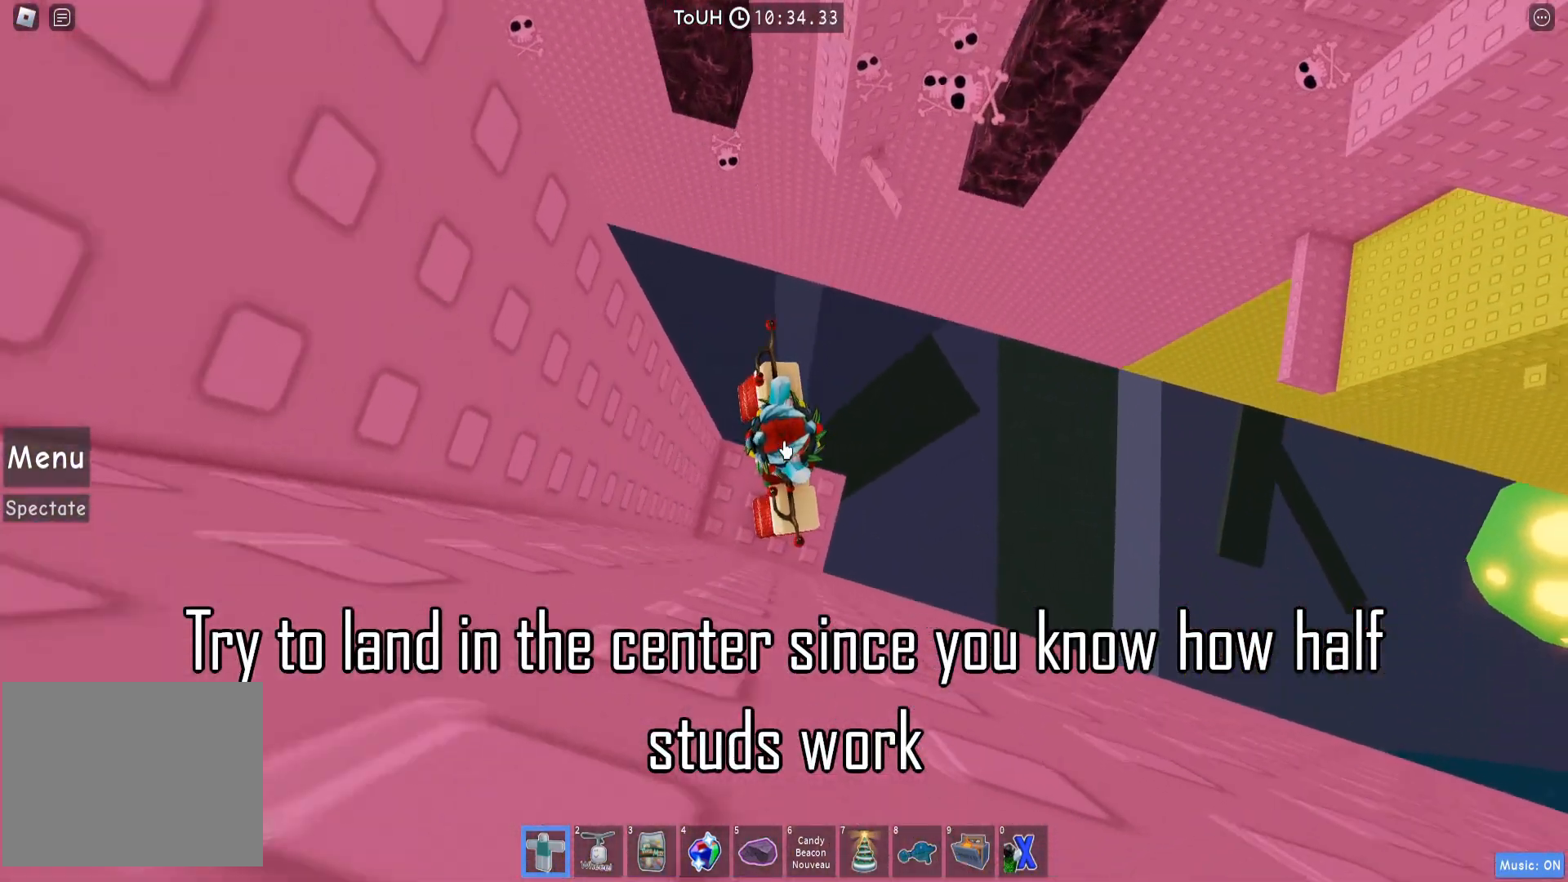
{"keys": ["space", "w"], "events": [[333, "w", "down"], [433, "space", "down"]]}
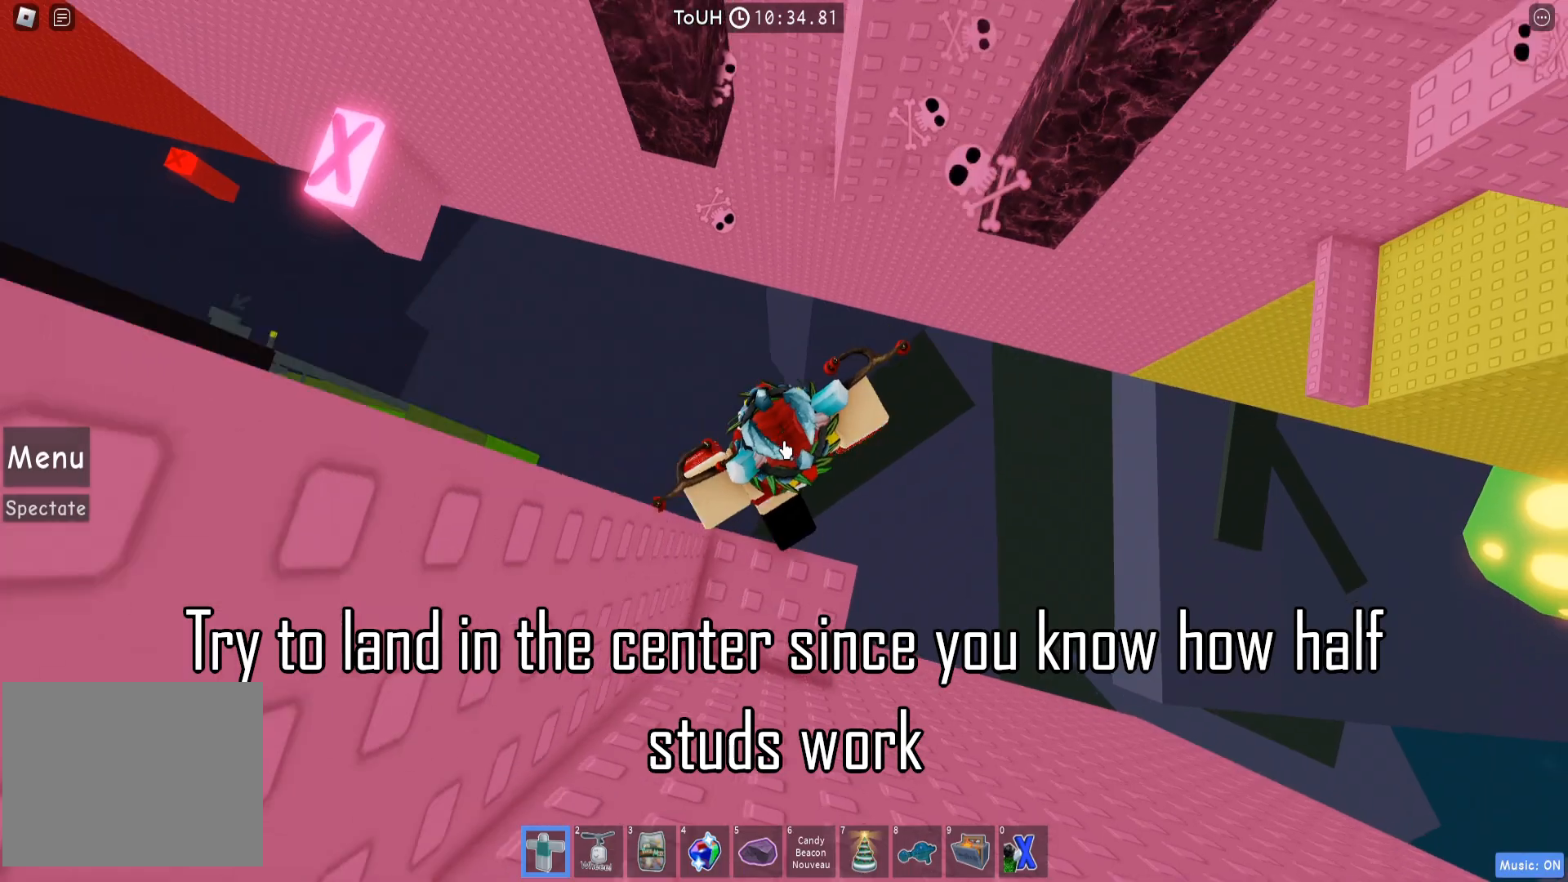
{"keys": ["w"], "events": [[67, "space", "up"]]}
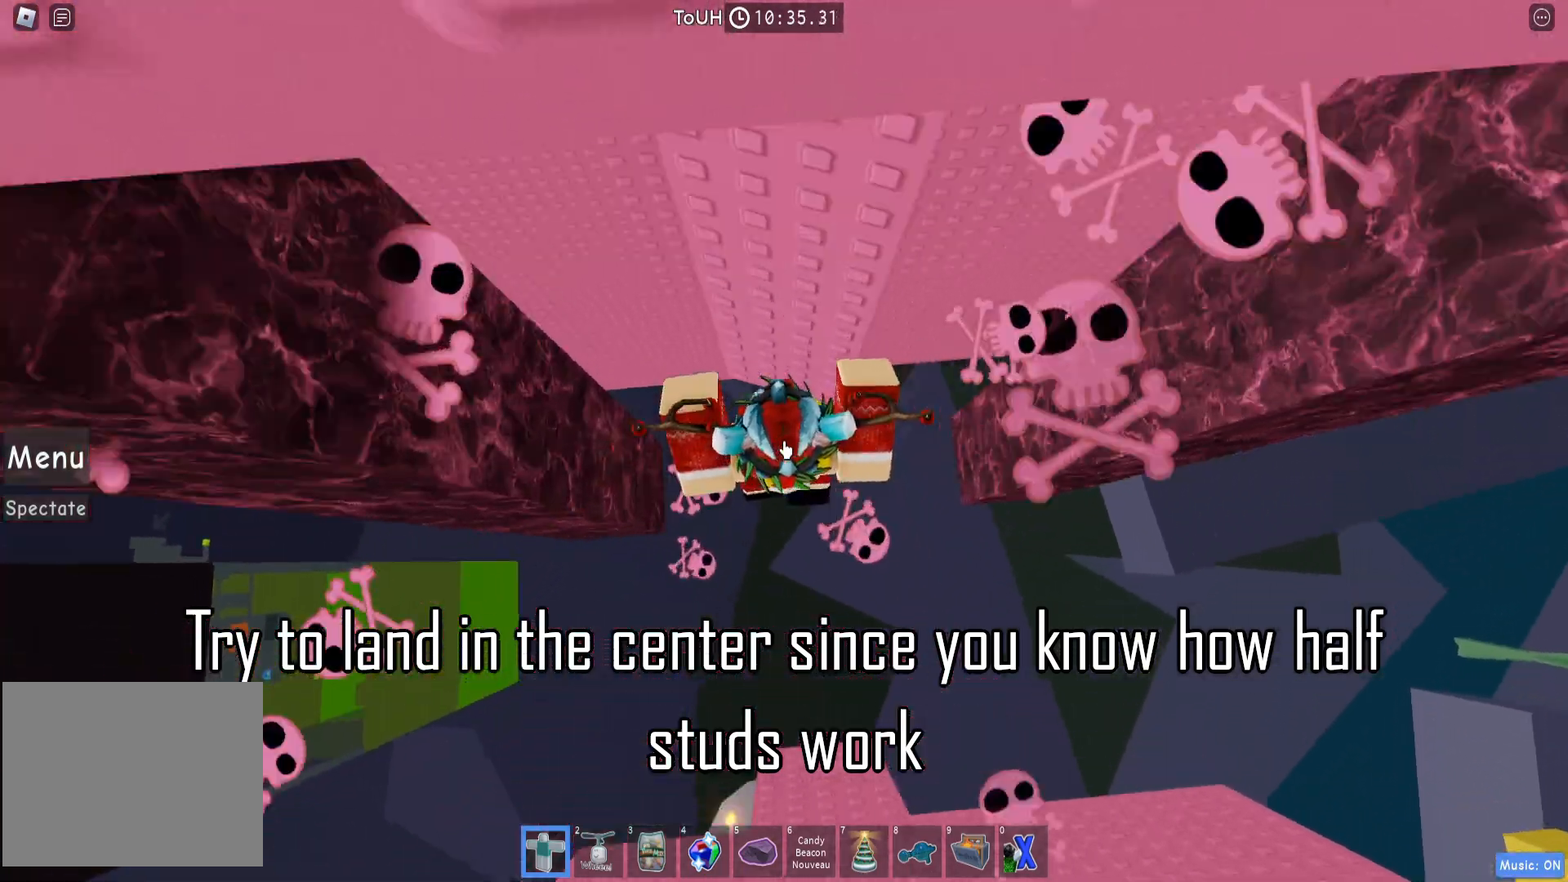
{"keys": [], "events": [[33, "w", "up"], [350, "w", "down"], [400, "w", "up"]]}